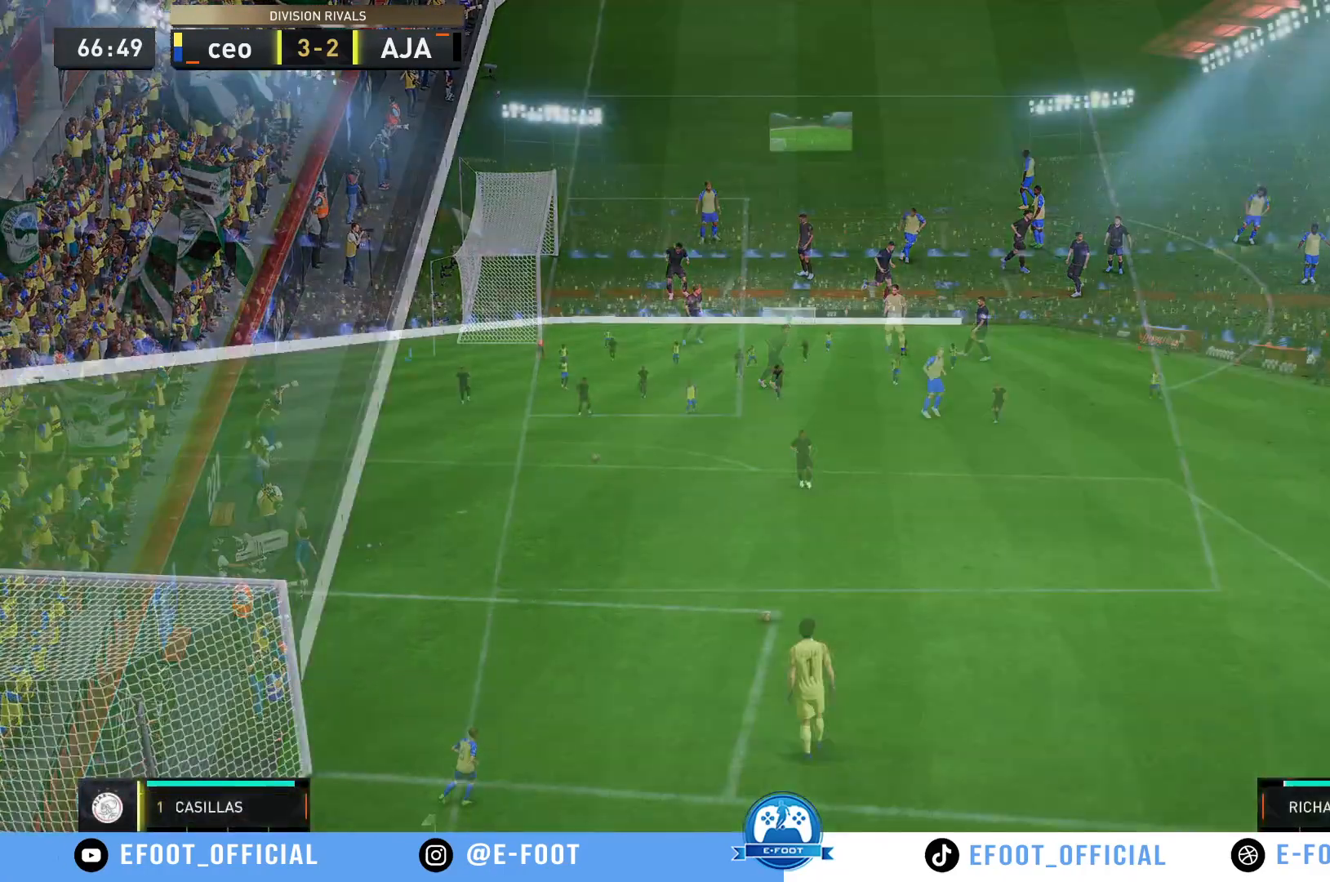
Gameplay with a controller (Xbox layout); each line is a JSON object with the inputs held at the frame after it. "events" lists button and stick changes between this image and that frame as [ms after this image, input, new state], when the widget could be followed in between. Not read: L3 R3.
{"buttons": [], "left_stick": "center", "right_stick": "center", "events": [[217, "left_stick", "up"], [267, "left_stick", "center"]]}
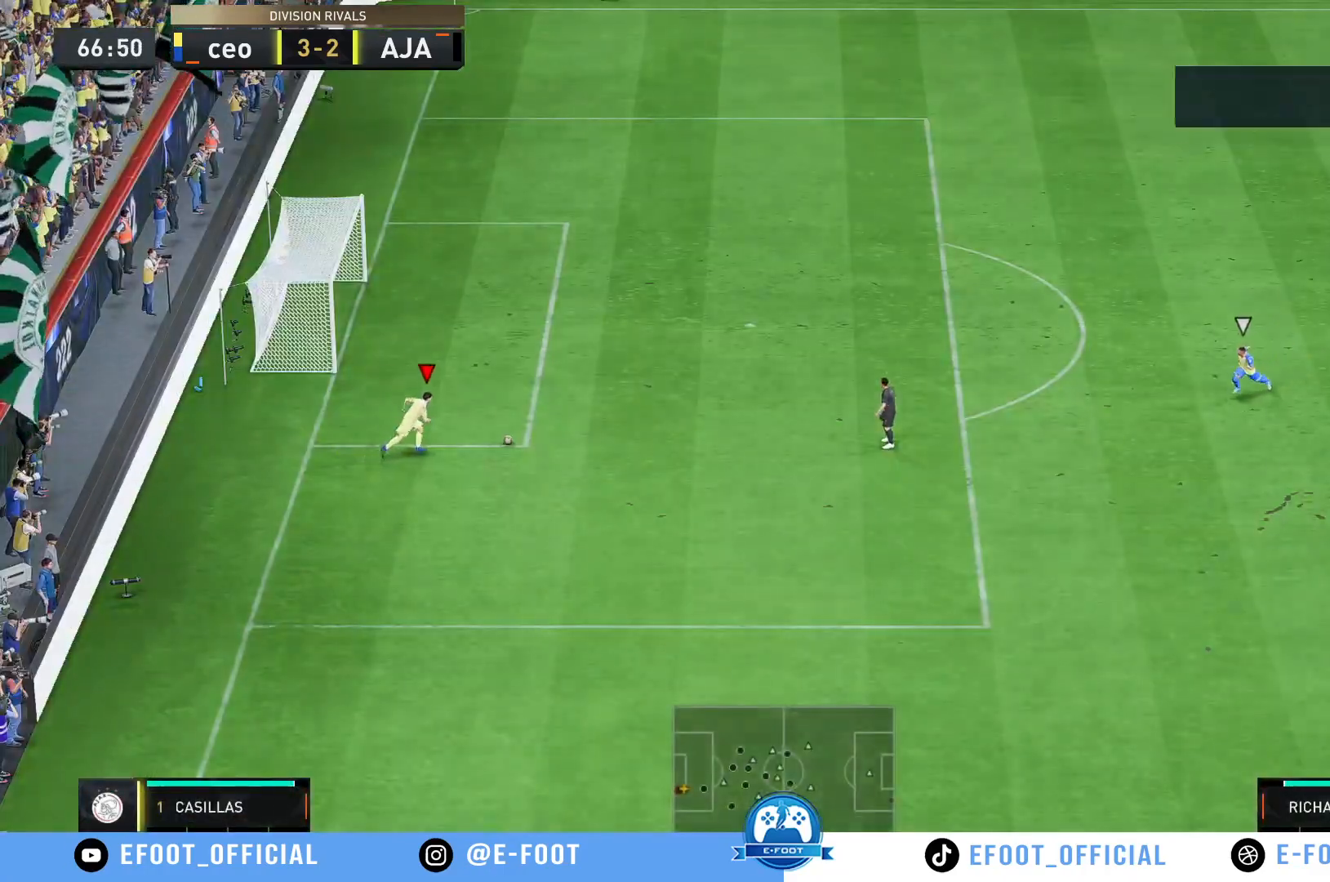
{"buttons": [], "left_stick": "center", "right_stick": "center", "events": []}
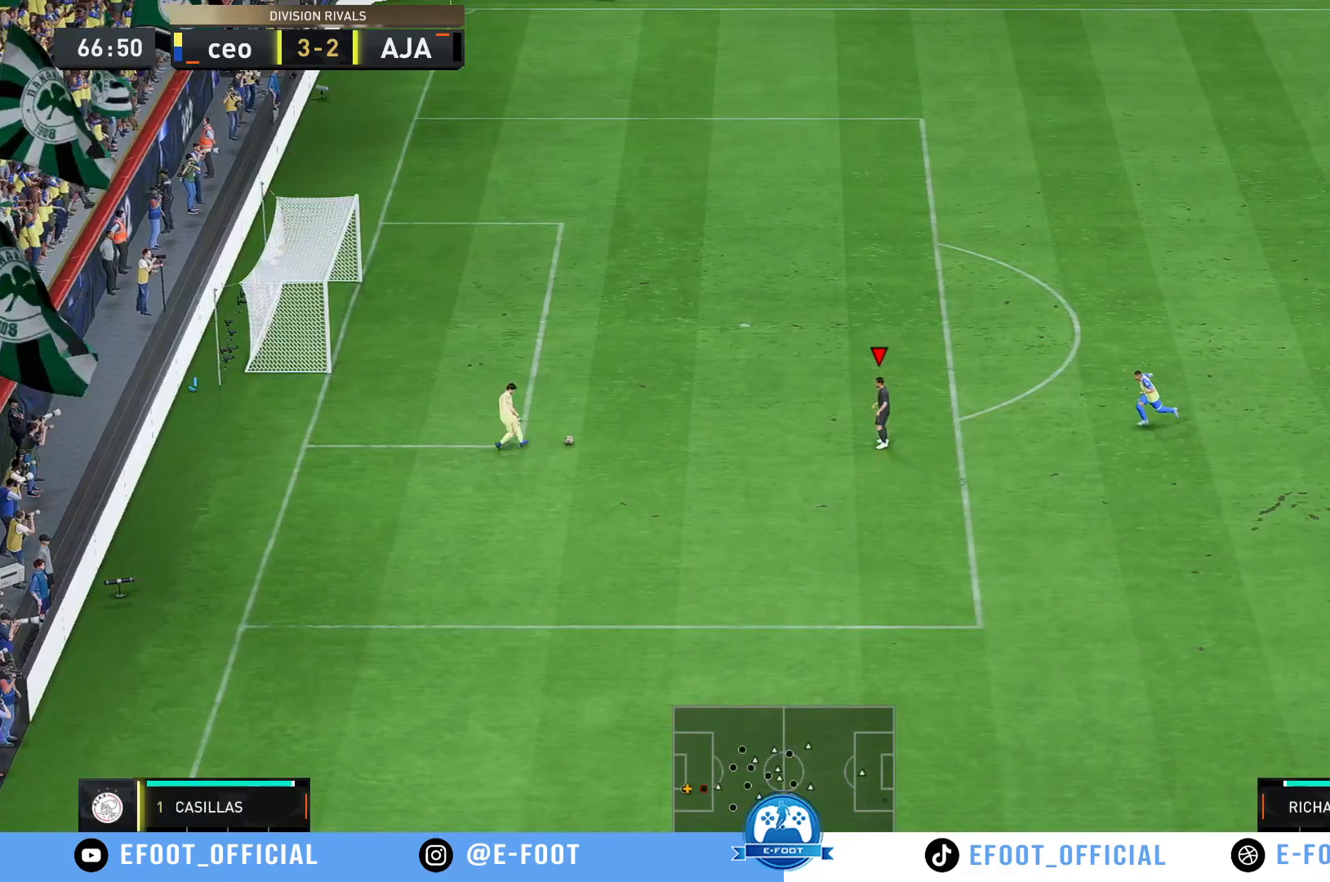
{"buttons": [], "left_stick": "down-right", "right_stick": "center", "events": [[67, "left_stick", "down"], [133, "X", "down"], [317, "left_stick", "down-right"], [383, "X", "up"]]}
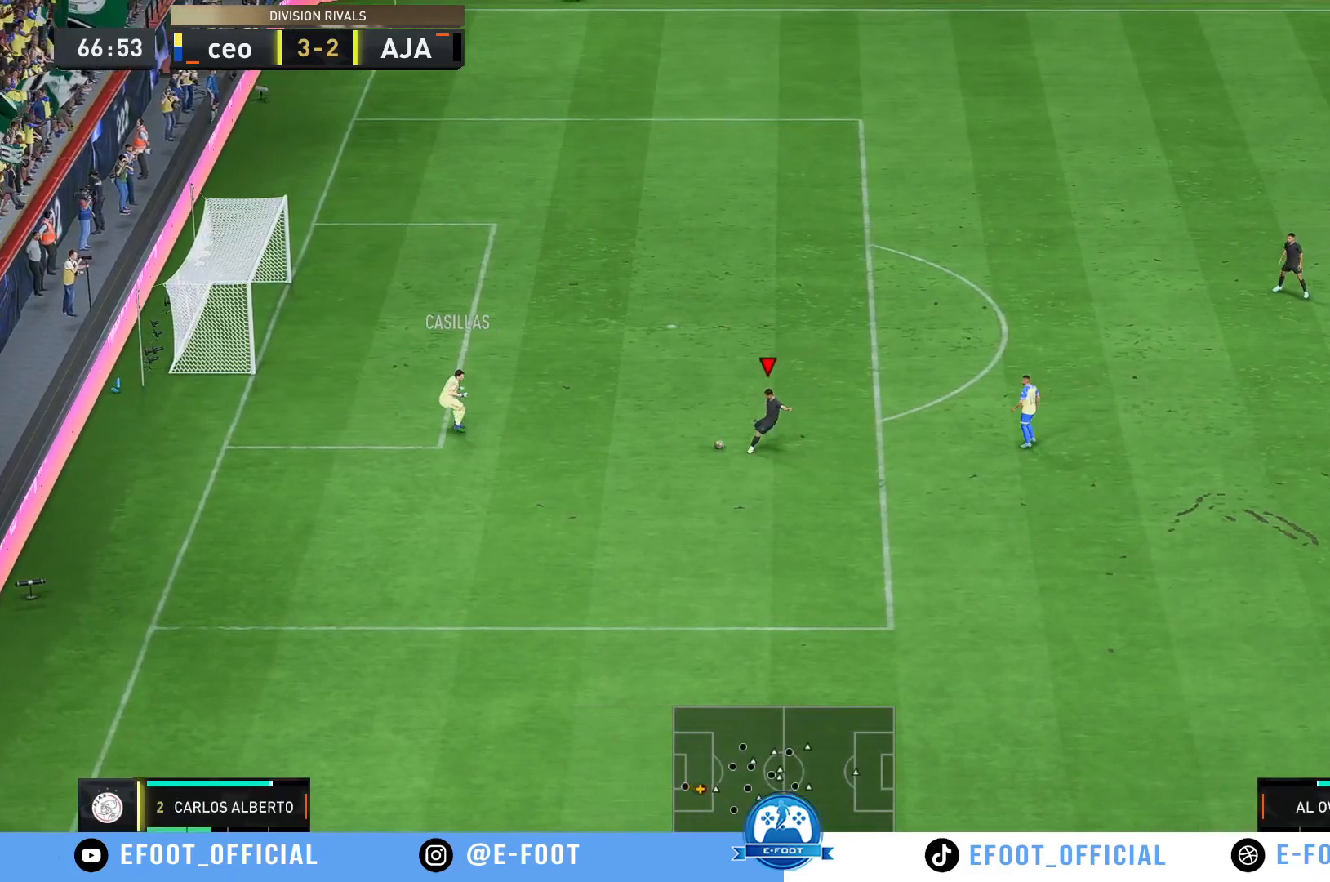
{"buttons": ["R2"], "left_stick": "right", "right_stick": "center", "events": [[367, "left_stick", "right"], [467, "R2", "down"]]}
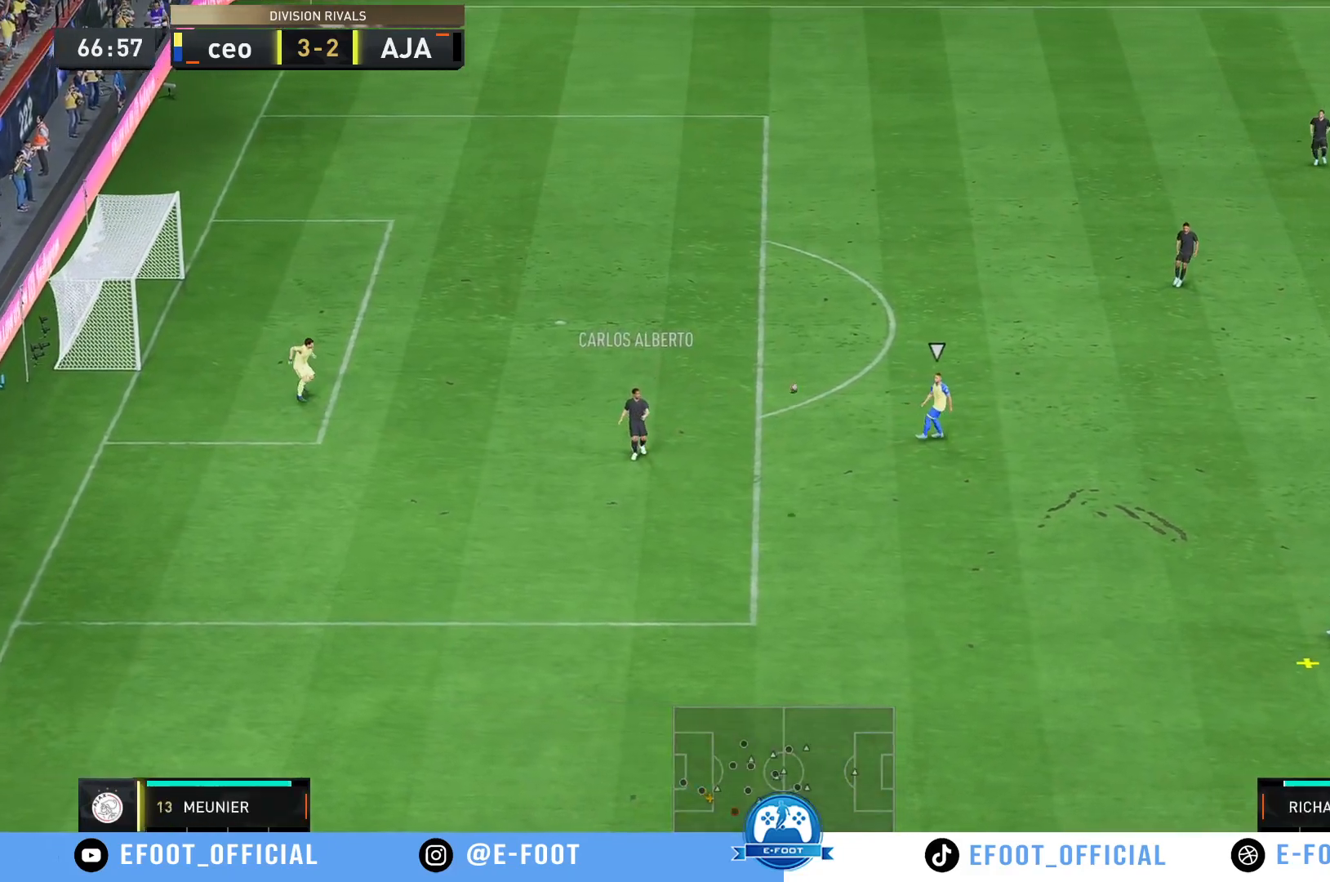
{"buttons": ["R2"], "left_stick": "up-right", "right_stick": "center", "events": [[500, "left_stick", "up-right"]]}
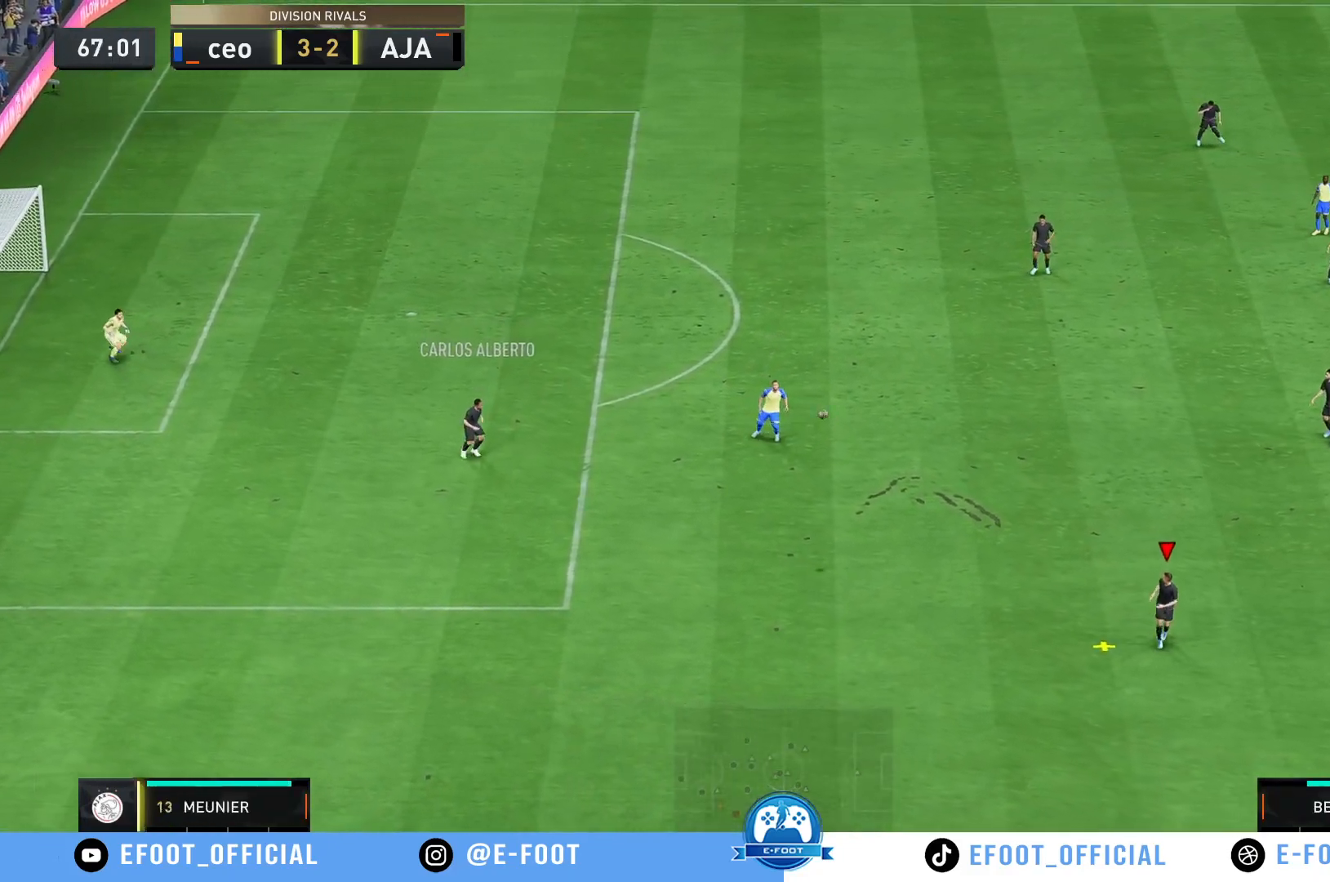
{"buttons": [], "left_stick": "up-right", "right_stick": "center", "events": [[100, "R2", "up"]]}
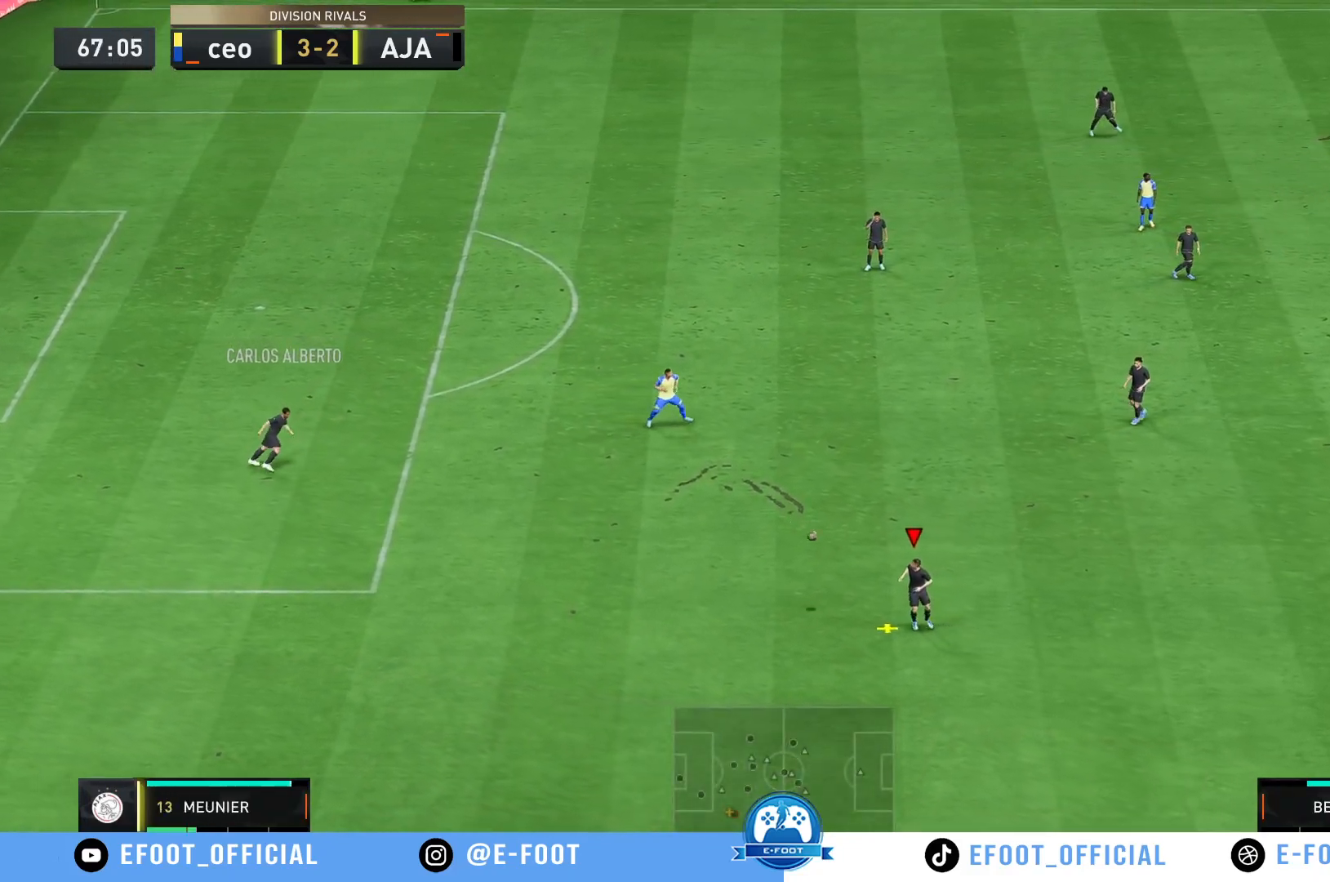
{"buttons": [], "left_stick": "up-right", "right_stick": "center", "events": []}
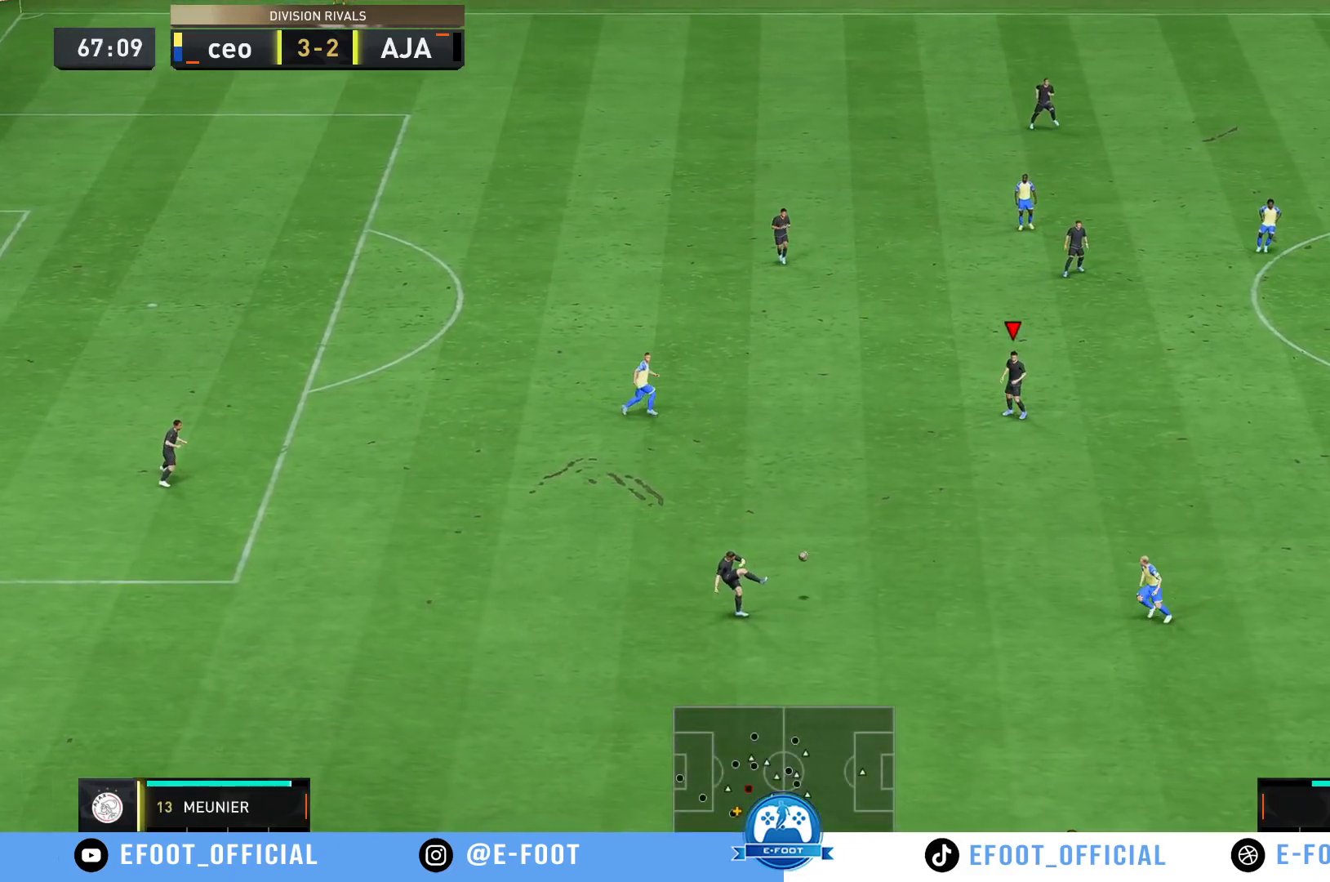
{"buttons": [], "left_stick": "down-right", "right_stick": "center", "events": [[150, "left_stick", "right"], [433, "left_stick", "down-right"]]}
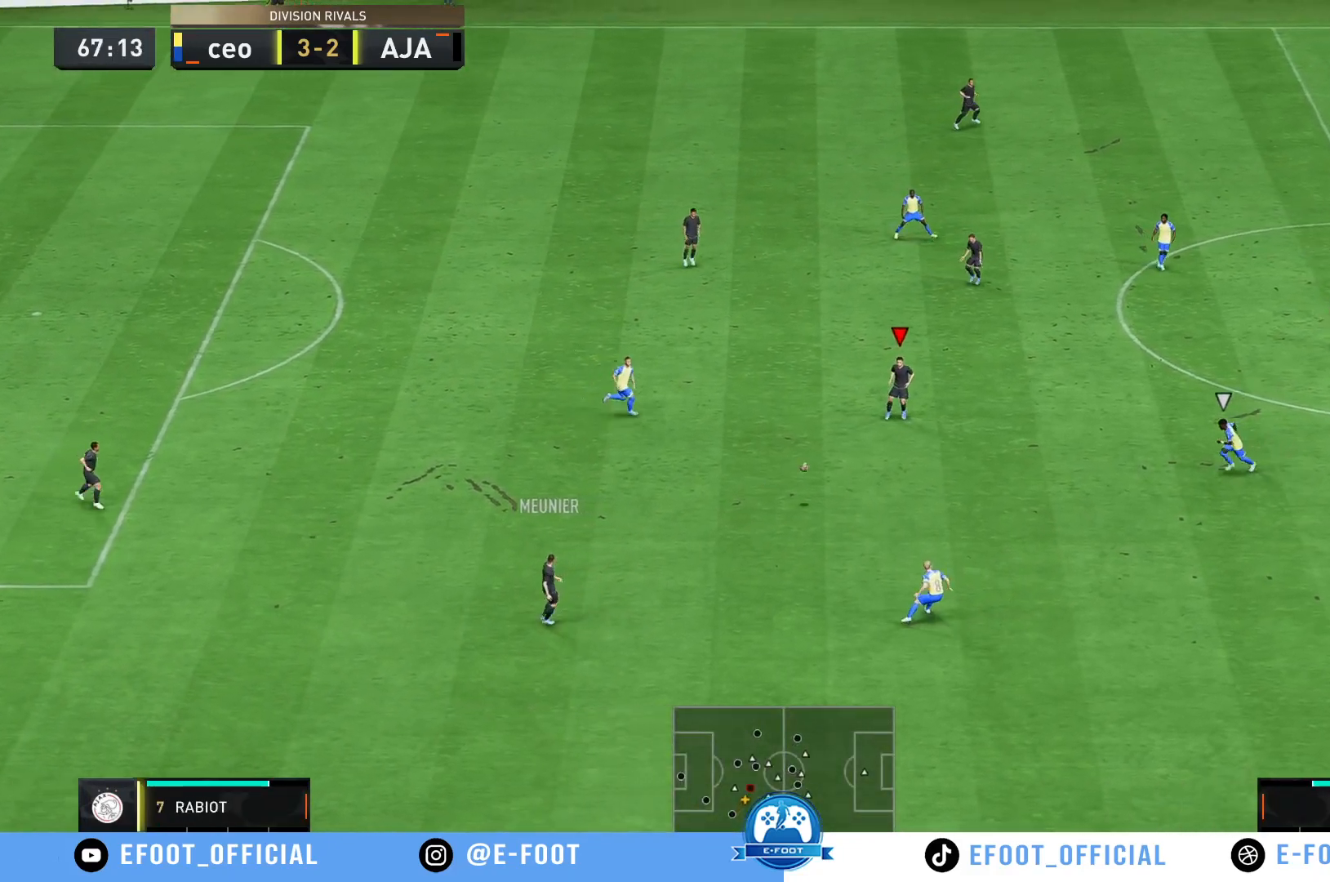
{"buttons": [], "left_stick": "down-right", "right_stick": "center", "events": [[83, "A", "down"], [200, "A", "up"]]}
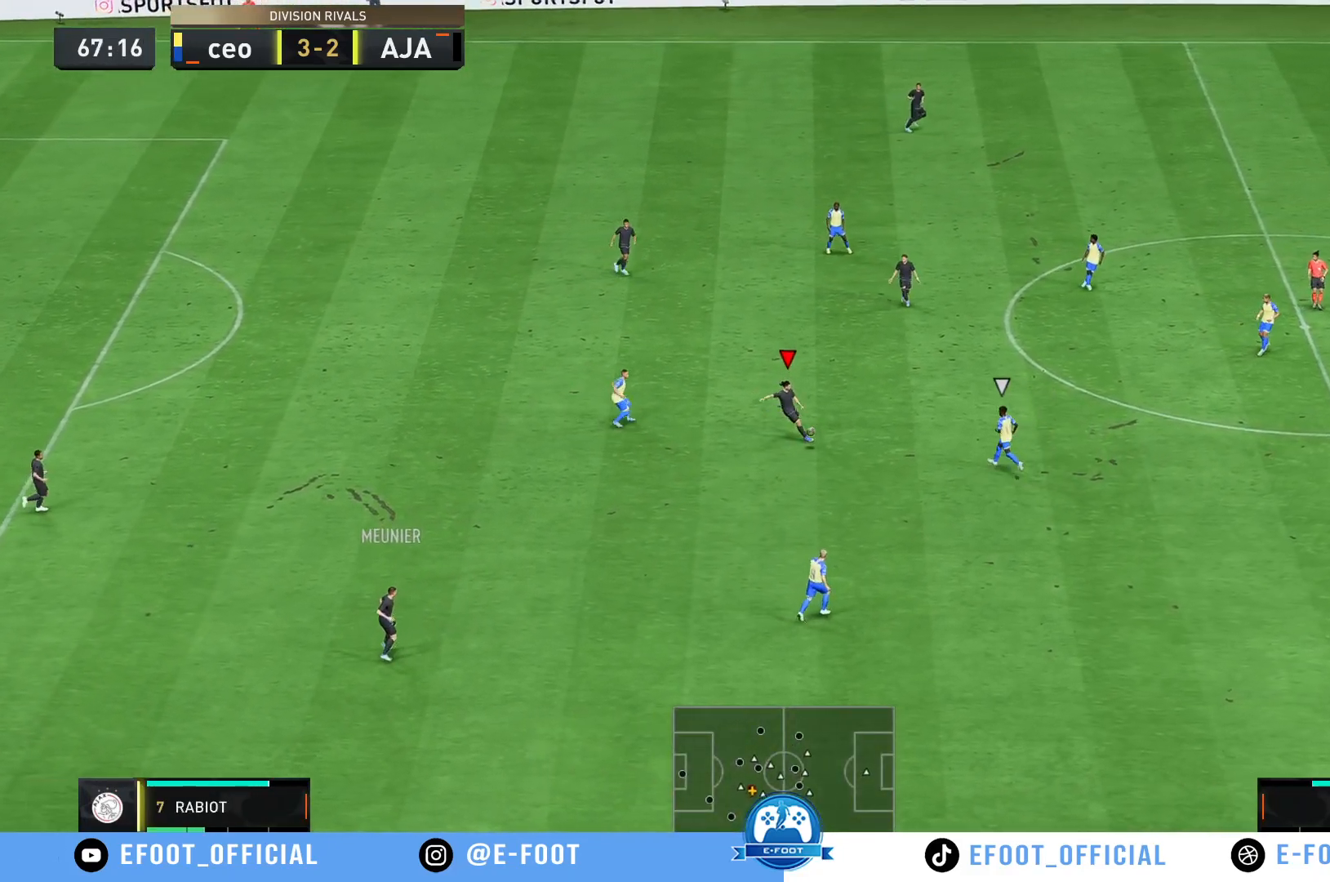
{"buttons": [], "left_stick": "right", "right_stick": "center", "events": [[383, "left_stick", "right"]]}
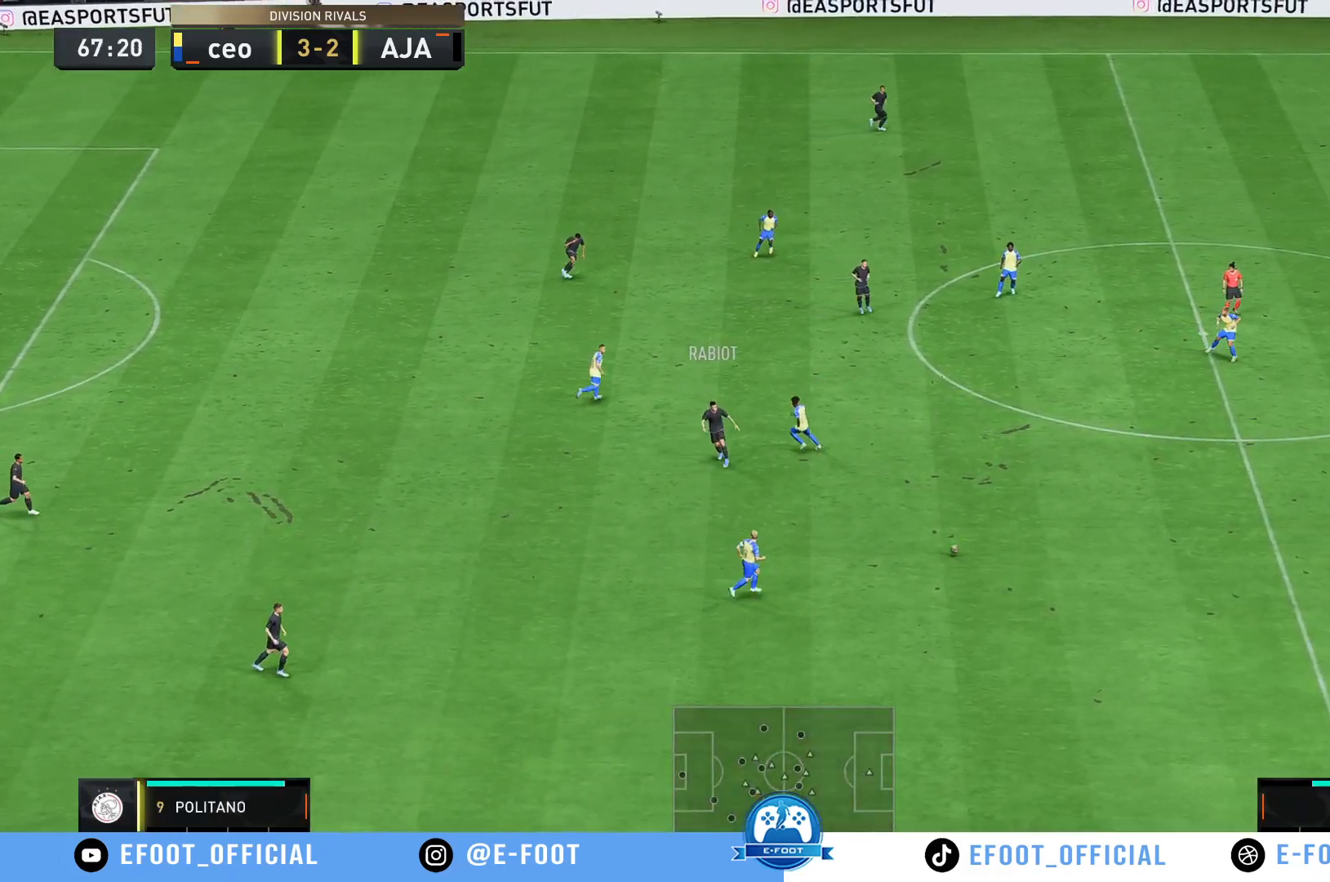
{"buttons": ["R2"], "left_stick": "up", "right_stick": "center", "events": [[133, "R2", "down"], [217, "left_stick", "up"]]}
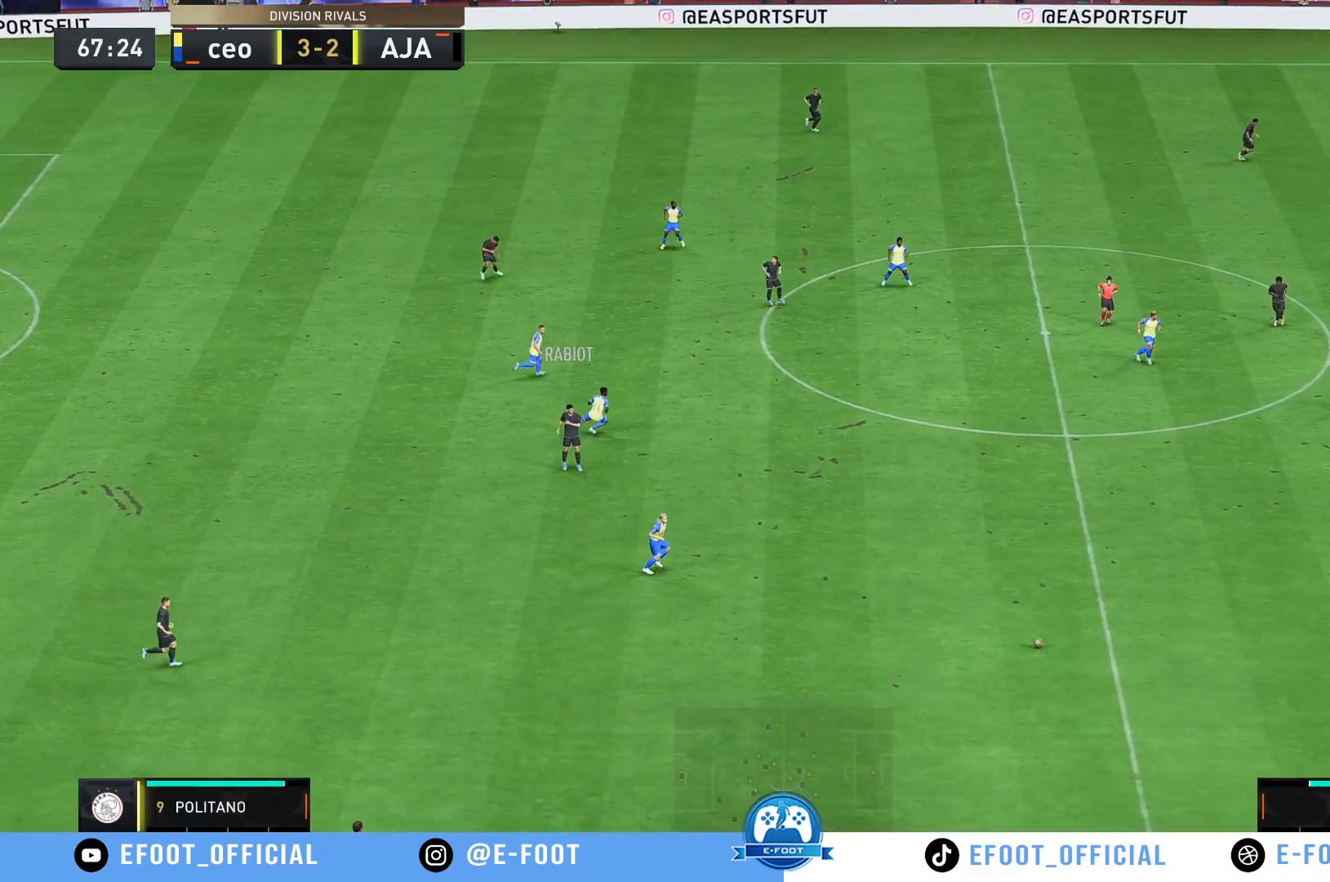
{"buttons": [], "left_stick": "up", "right_stick": "center", "events": [[183, "R2", "up"]]}
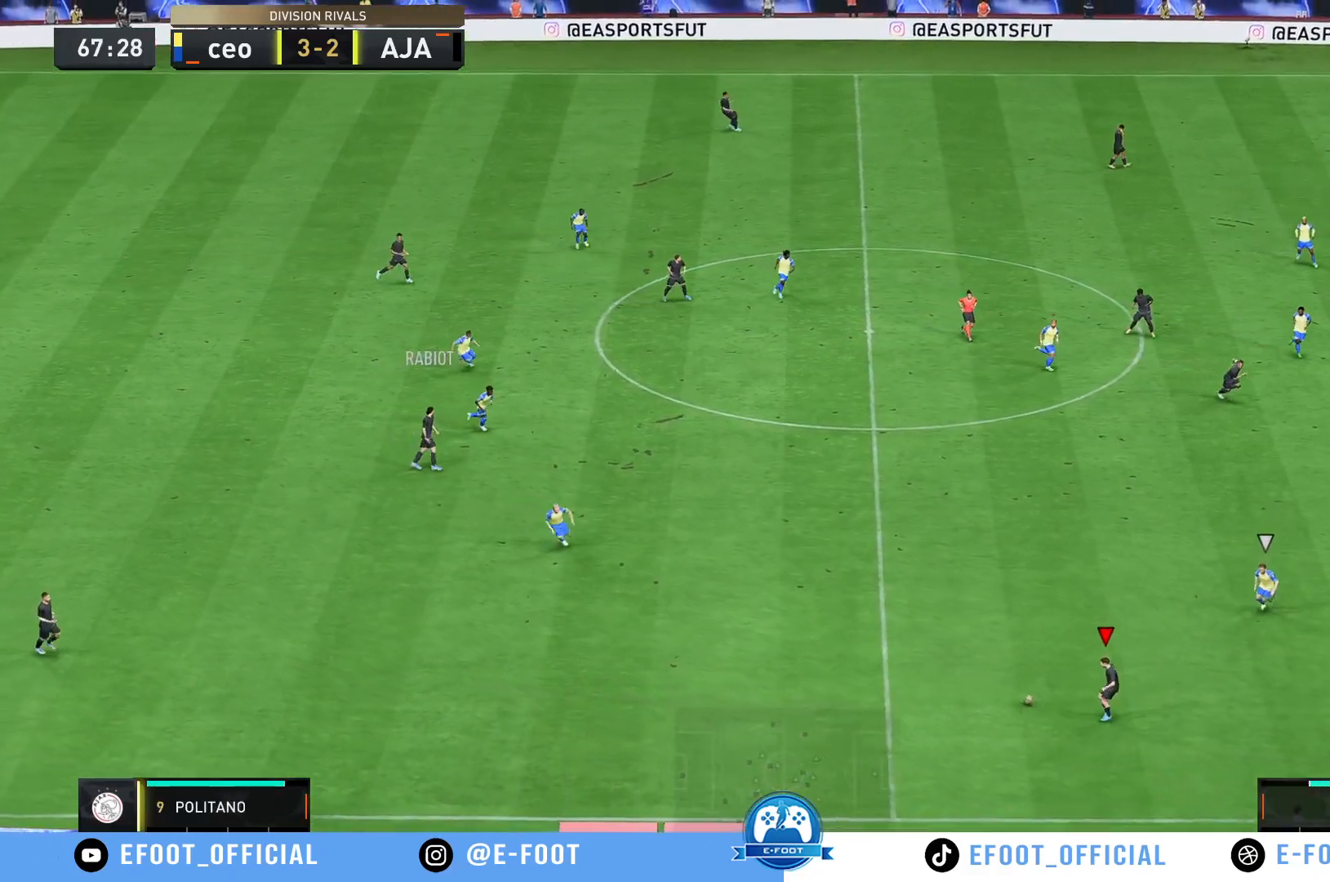
{"buttons": [], "left_stick": "down", "right_stick": "center", "events": [[417, "left_stick", "center"], [483, "left_stick", "down"]]}
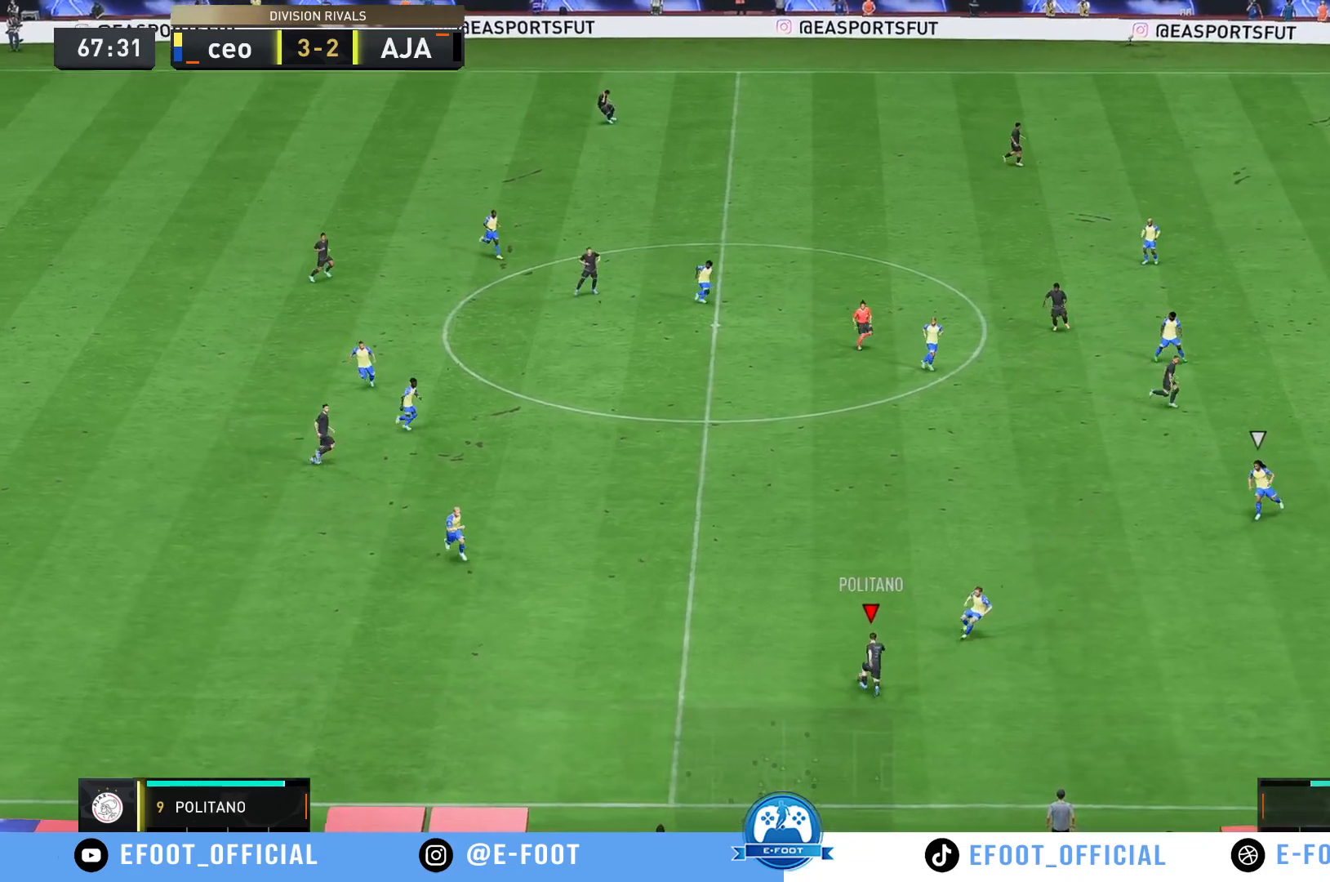
{"buttons": [], "left_stick": "down-right", "right_stick": "center", "events": [[467, "left_stick", "down-right"]]}
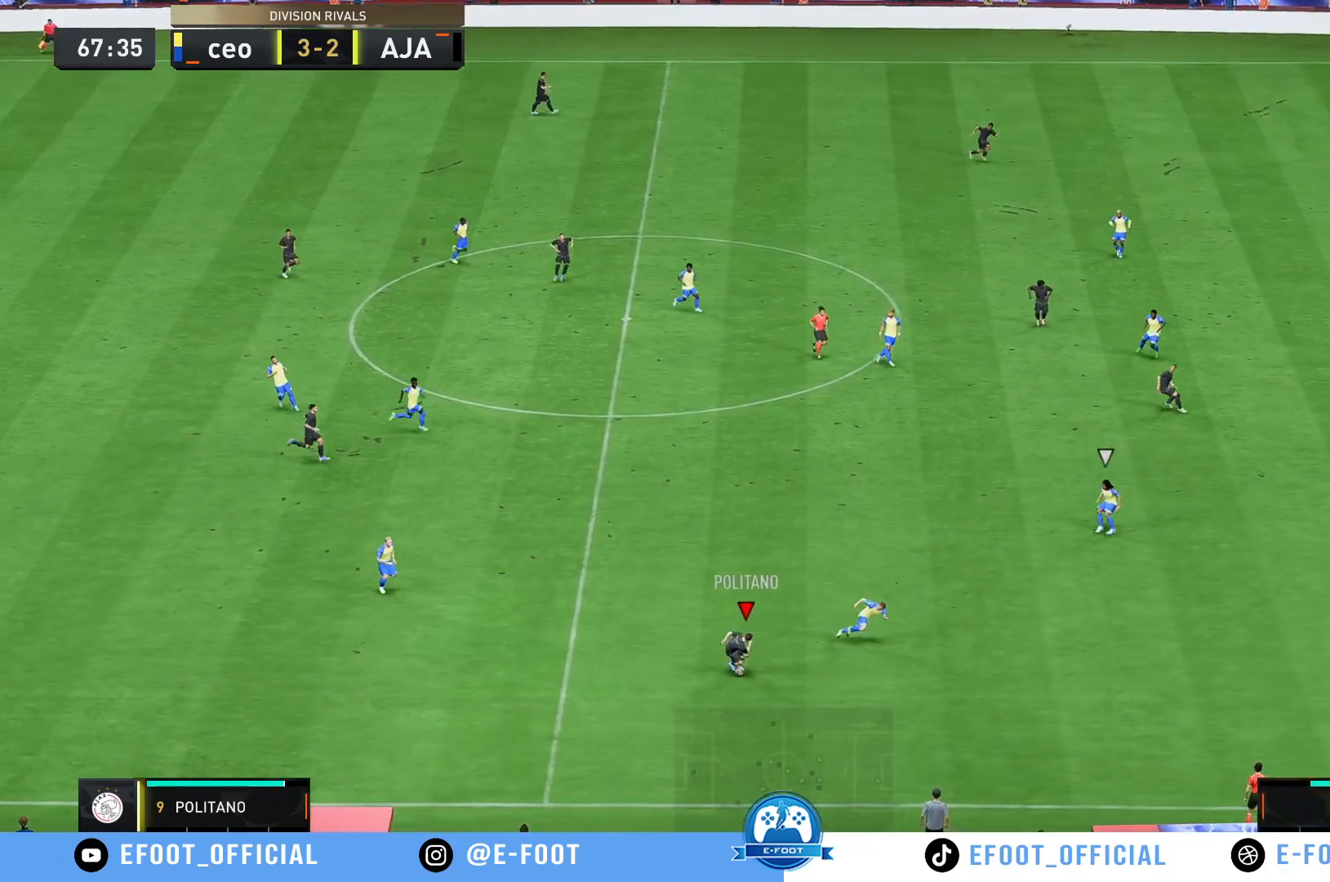
{"buttons": [], "left_stick": "up", "right_stick": "center", "events": [[150, "left_stick", "right"], [350, "left_stick", "up"]]}
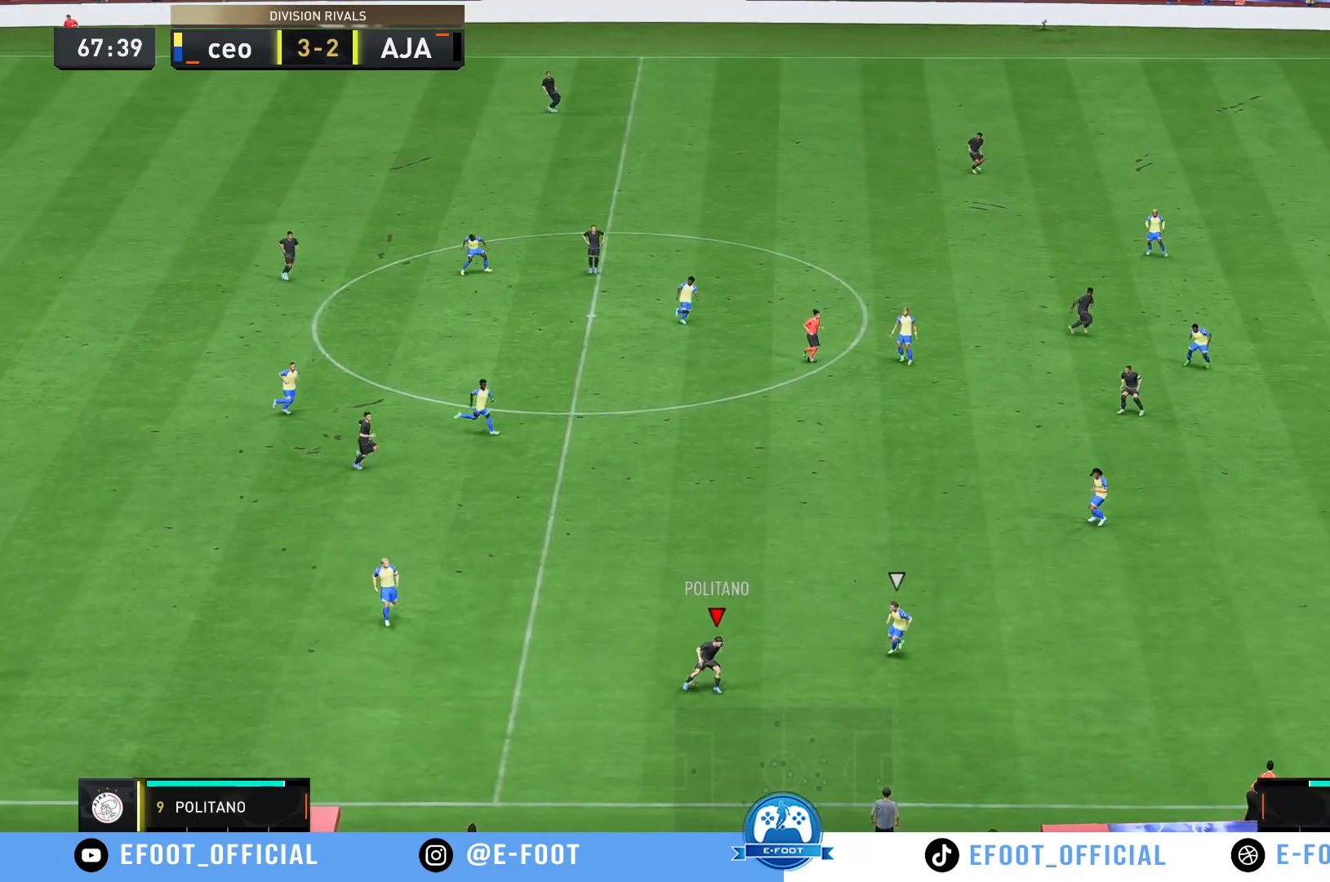
{"buttons": ["R2"], "left_stick": "up", "right_stick": "center", "events": [[483, "R2", "down"]]}
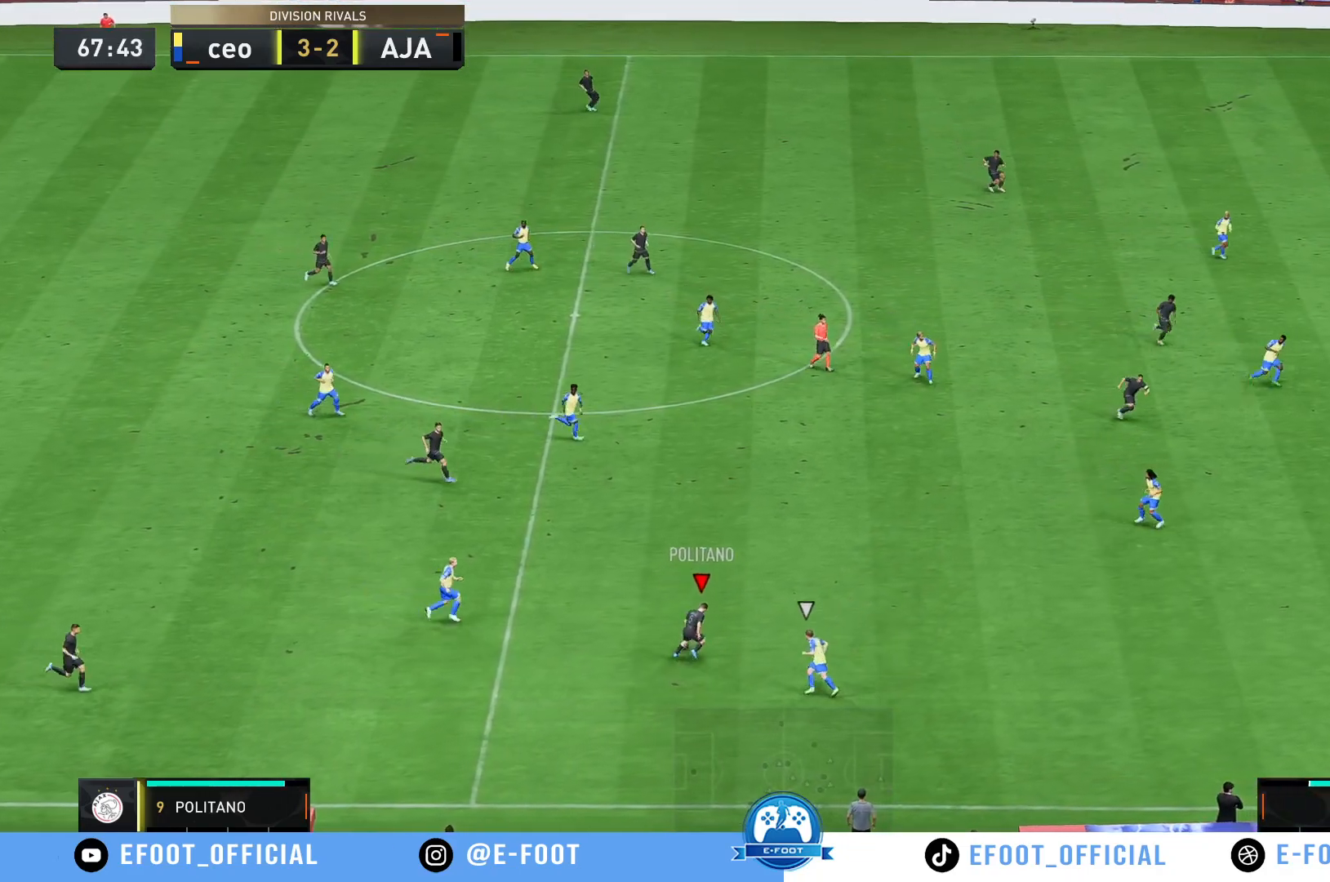
{"buttons": ["R2"], "left_stick": "up-right", "right_stick": "center", "events": [[267, "left_stick", "up-right"]]}
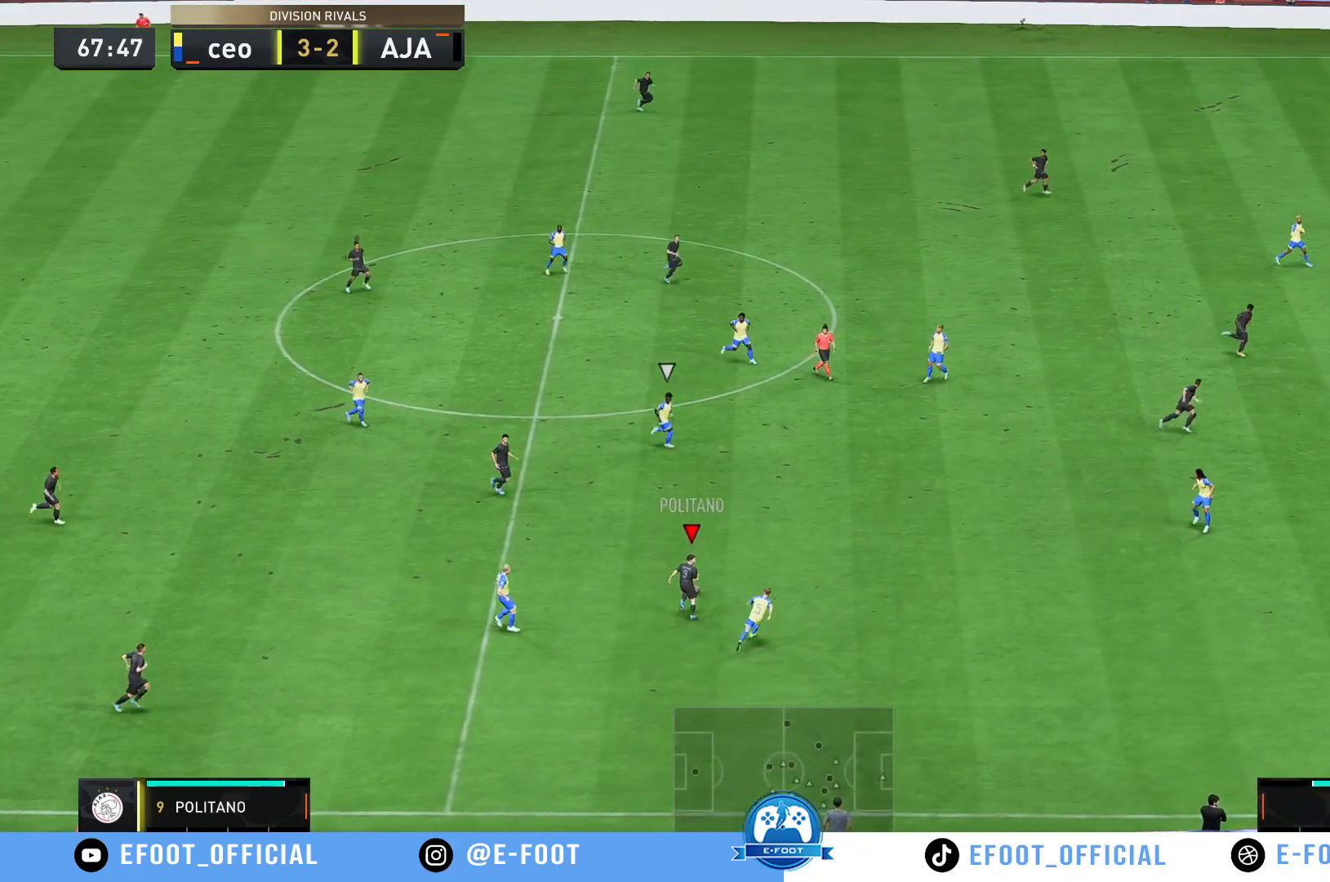
{"buttons": ["Y"], "left_stick": "right", "right_stick": "center", "events": [[133, "Y", "down"], [267, "R2", "up"], [300, "left_stick", "right"]]}
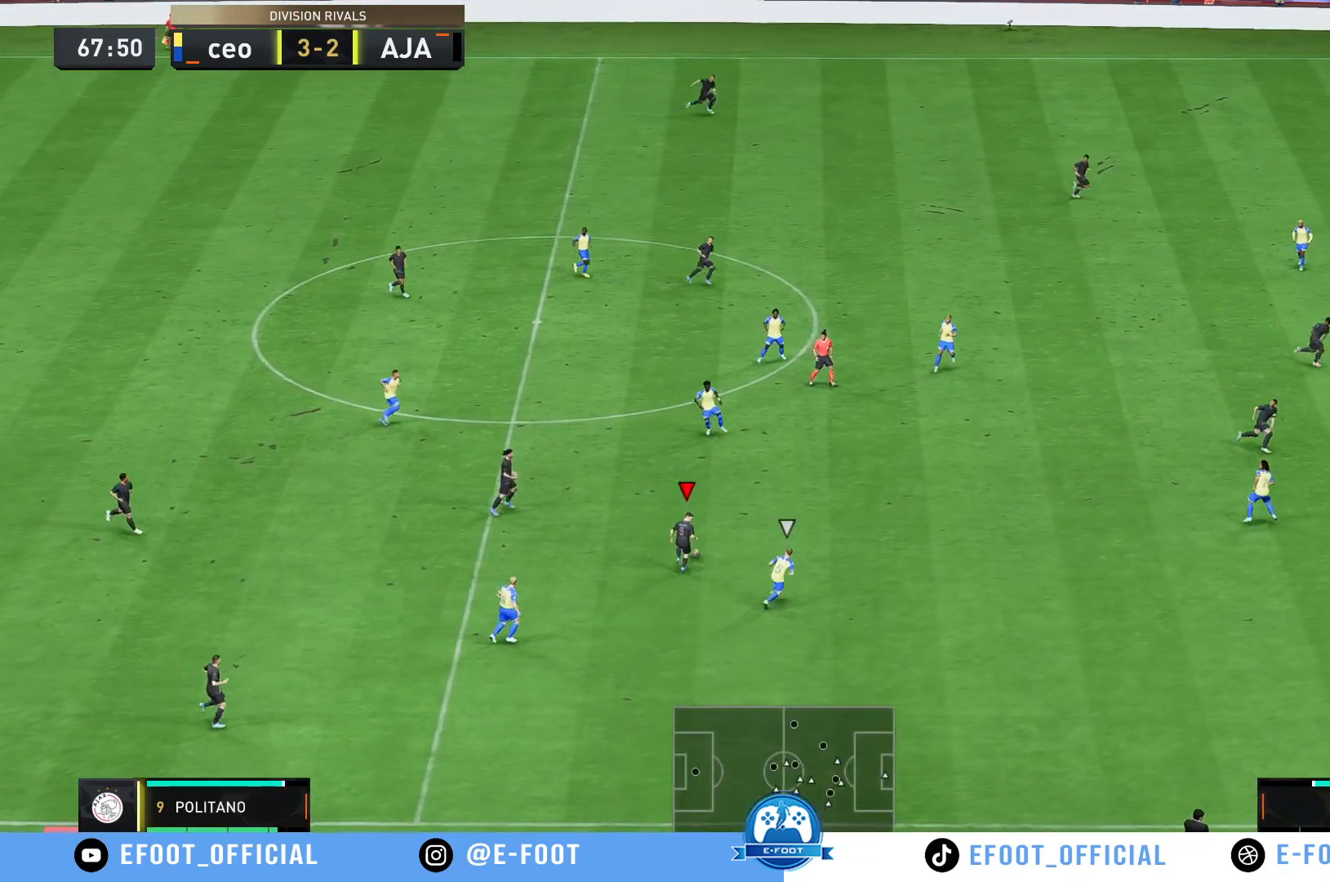
{"buttons": [], "left_stick": "right", "right_stick": "center", "events": [[100, "Y", "up"]]}
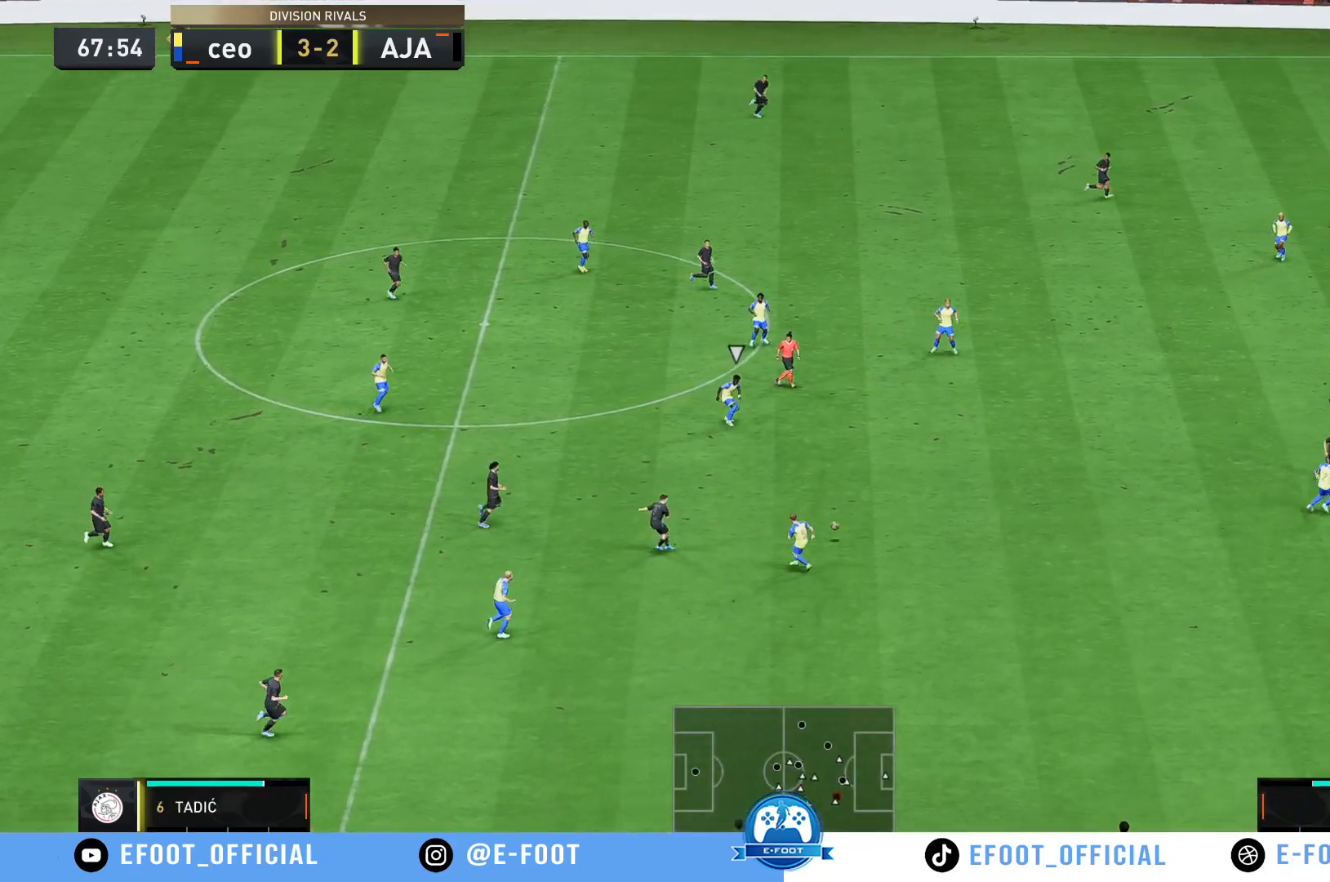
{"buttons": ["R2"], "left_stick": "right", "right_stick": "center", "events": [[283, "R2", "down"]]}
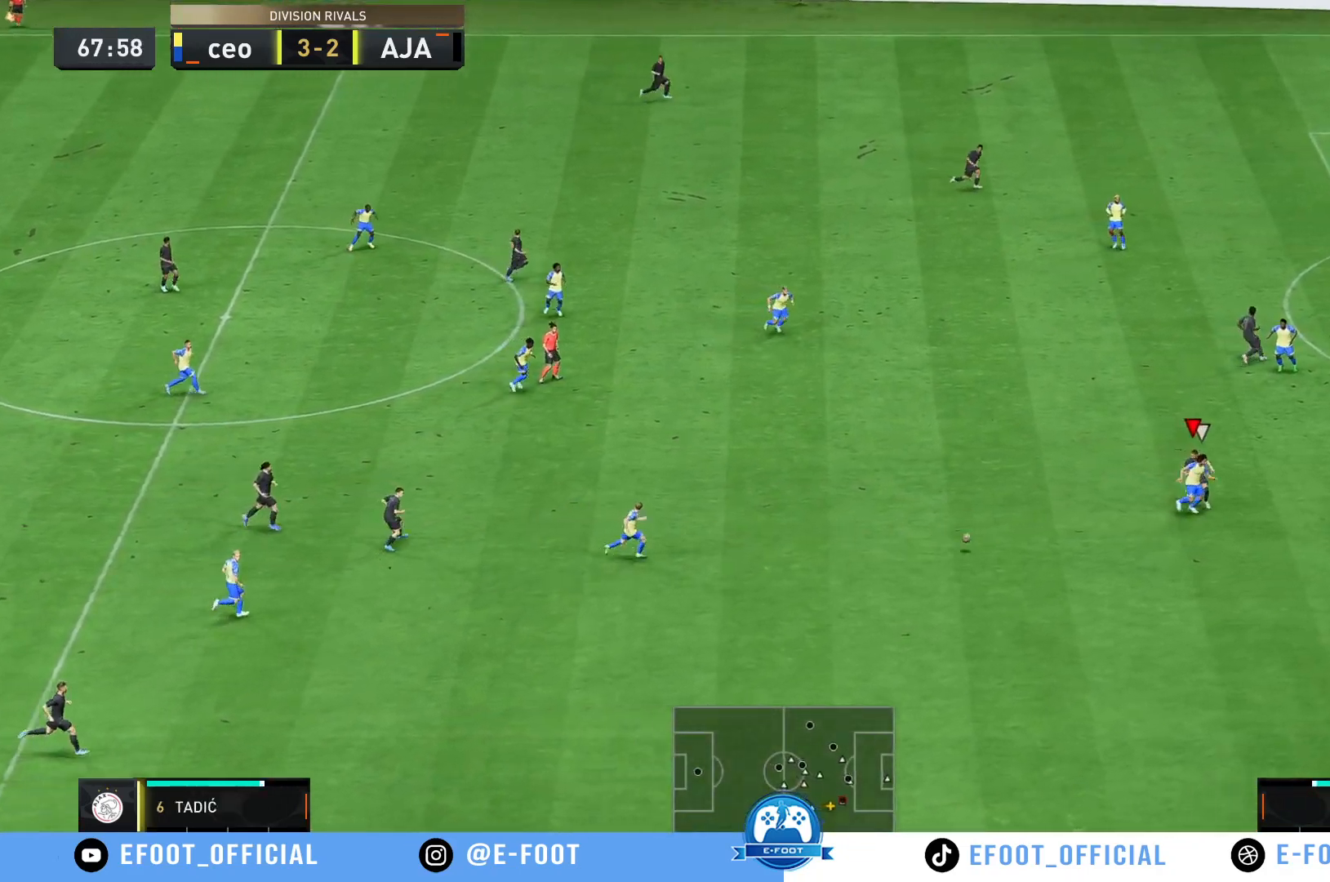
{"buttons": ["R2"], "left_stick": "down-right", "right_stick": "center", "events": [[33, "left_stick", "down-right"]]}
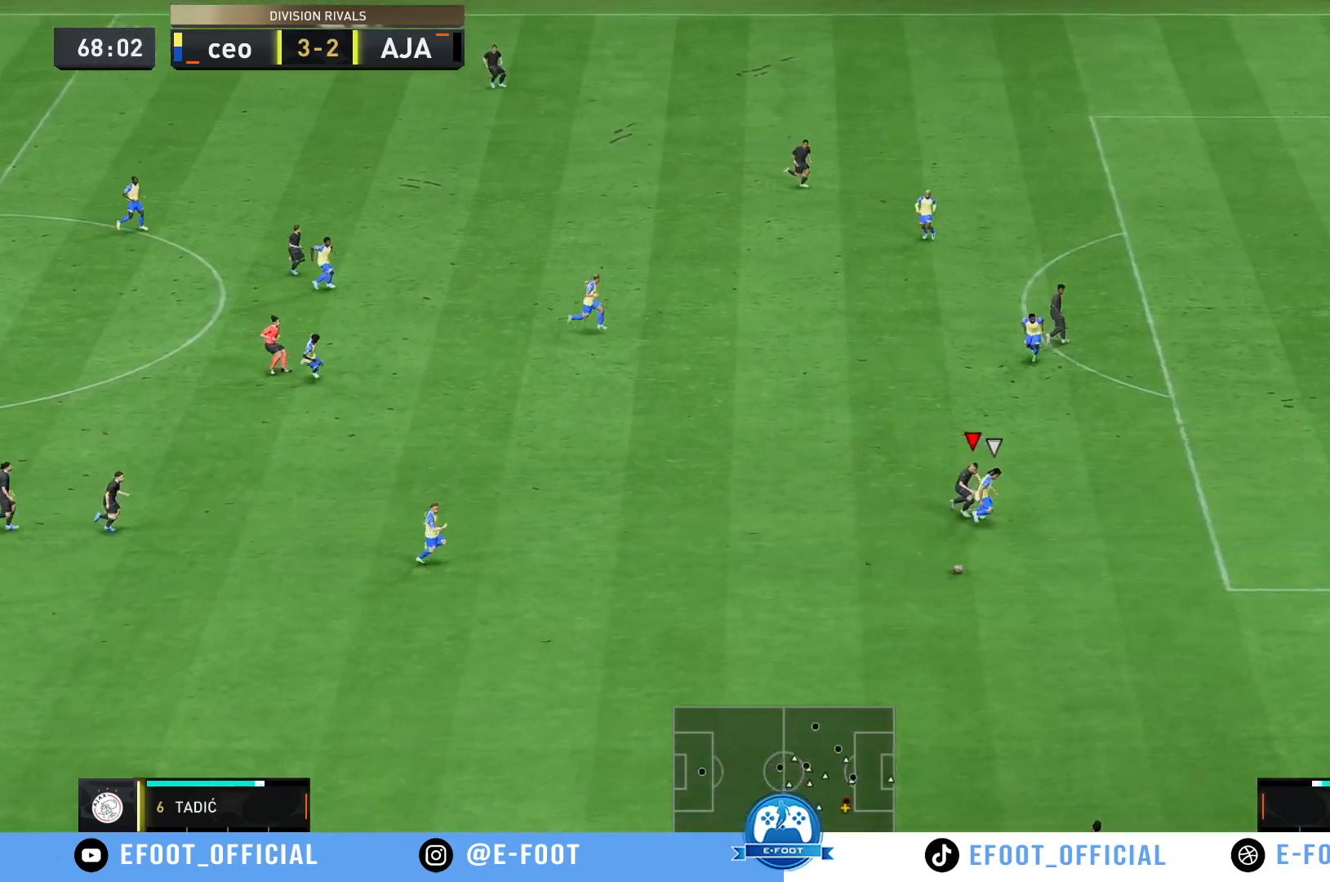
{"buttons": ["R2"], "left_stick": "down-right", "right_stick": "center", "events": []}
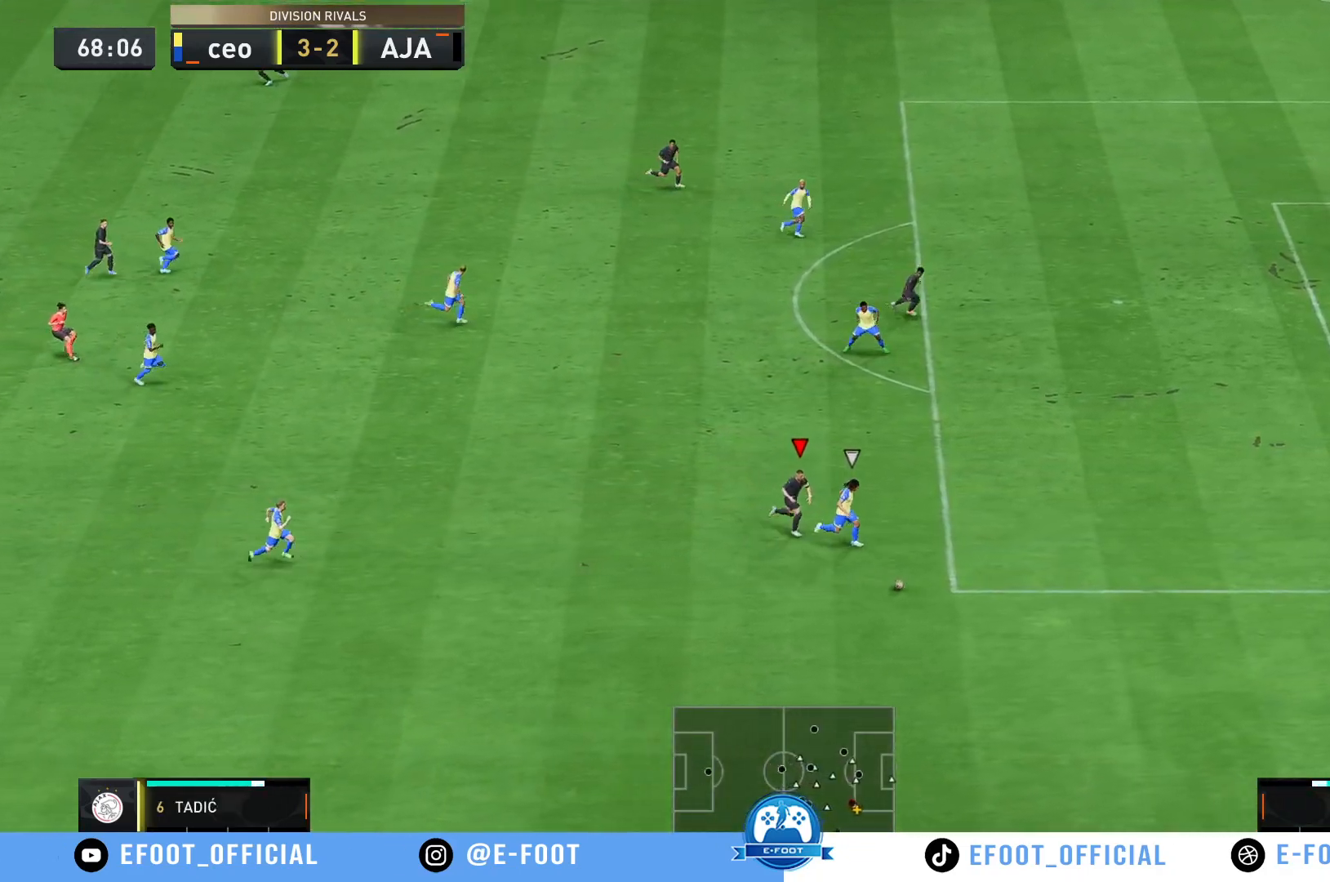
{"buttons": ["R2"], "left_stick": "down", "right_stick": "center", "events": [[483, "left_stick", "down"]]}
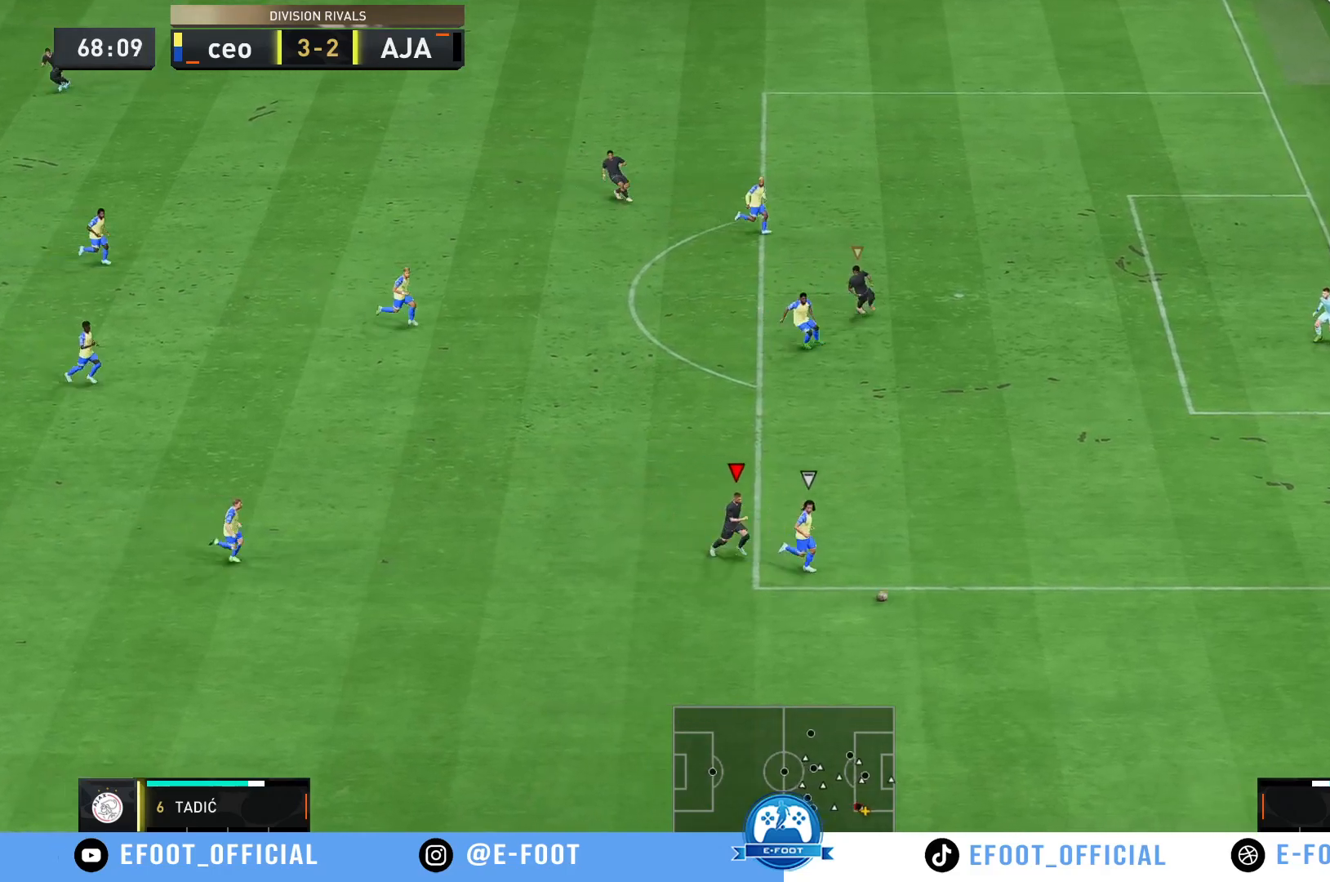
{"buttons": [], "left_stick": "up-right", "right_stick": "center", "events": [[83, "R2", "up"], [333, "left_stick", "right"], [500, "left_stick", "up-right"]]}
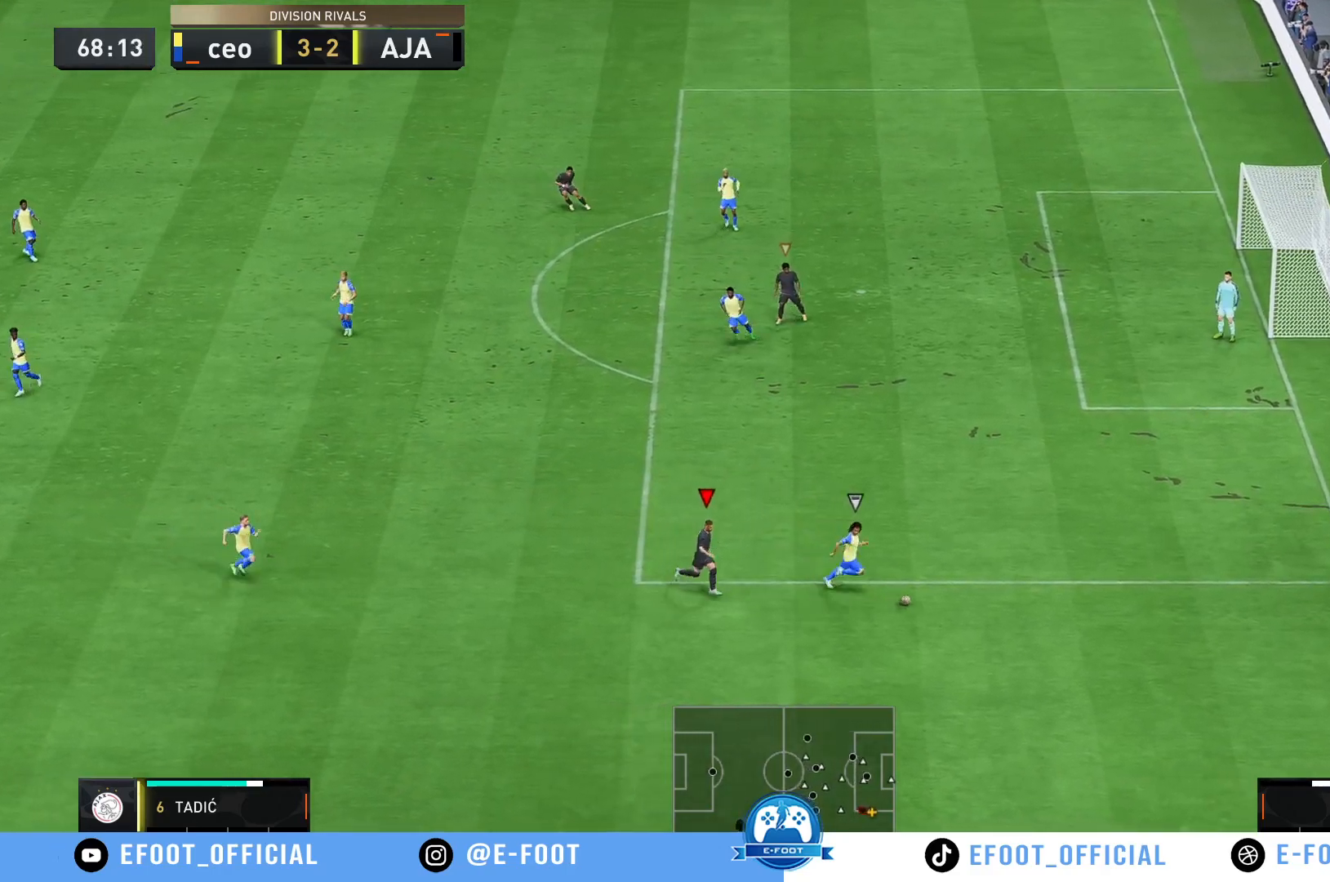
{"buttons": [], "left_stick": "up-right", "right_stick": "center", "events": []}
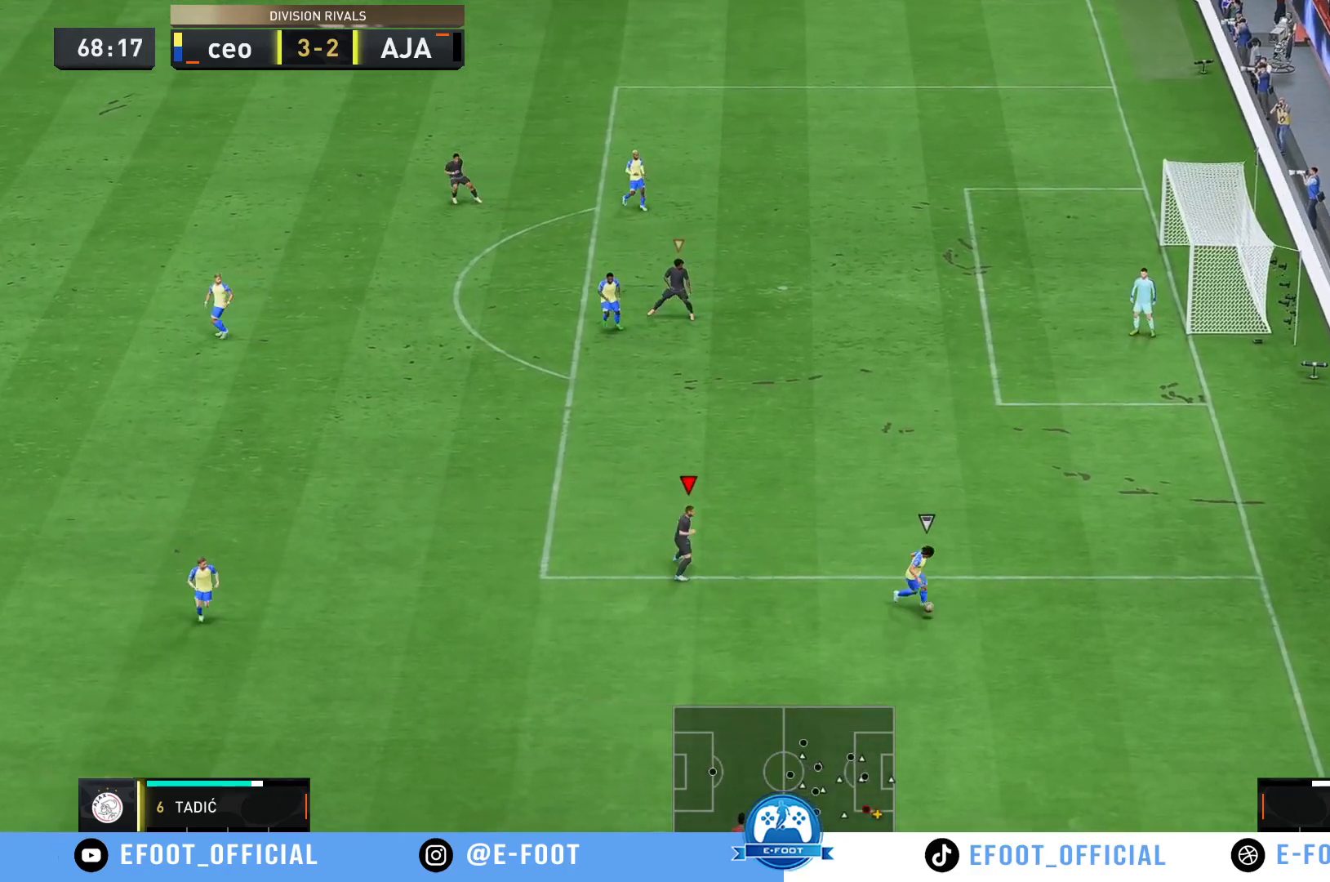
{"buttons": [], "left_stick": "down", "right_stick": "center", "events": [[133, "R2", "down"], [233, "left_stick", "down-right"], [250, "R2", "up"], [500, "left_stick", "down"]]}
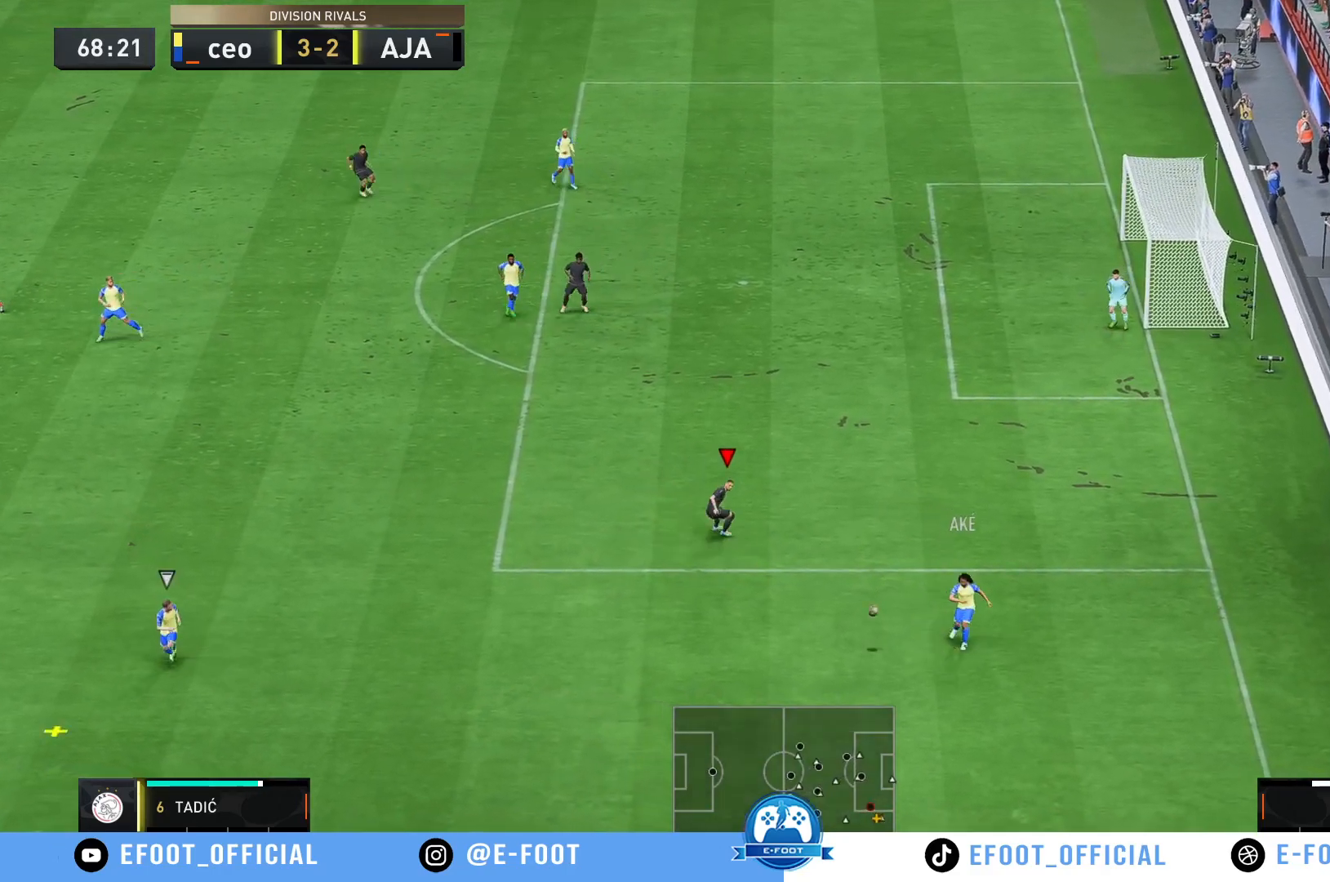
{"buttons": ["R2"], "left_stick": "down-right", "right_stick": "center", "events": [[283, "R2", "down"], [467, "left_stick", "down-right"]]}
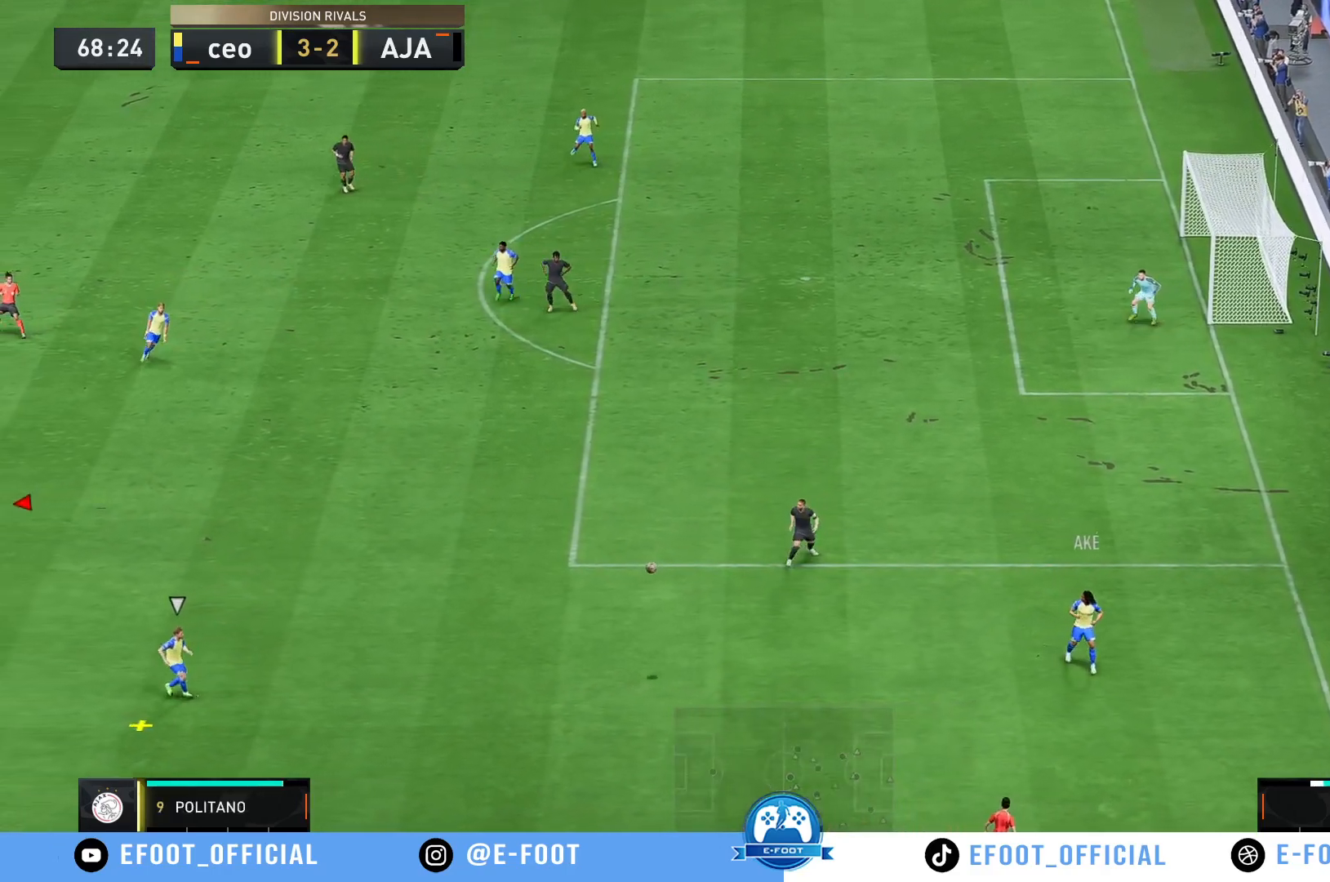
{"buttons": ["R2"], "left_stick": "down-right", "right_stick": "center", "events": []}
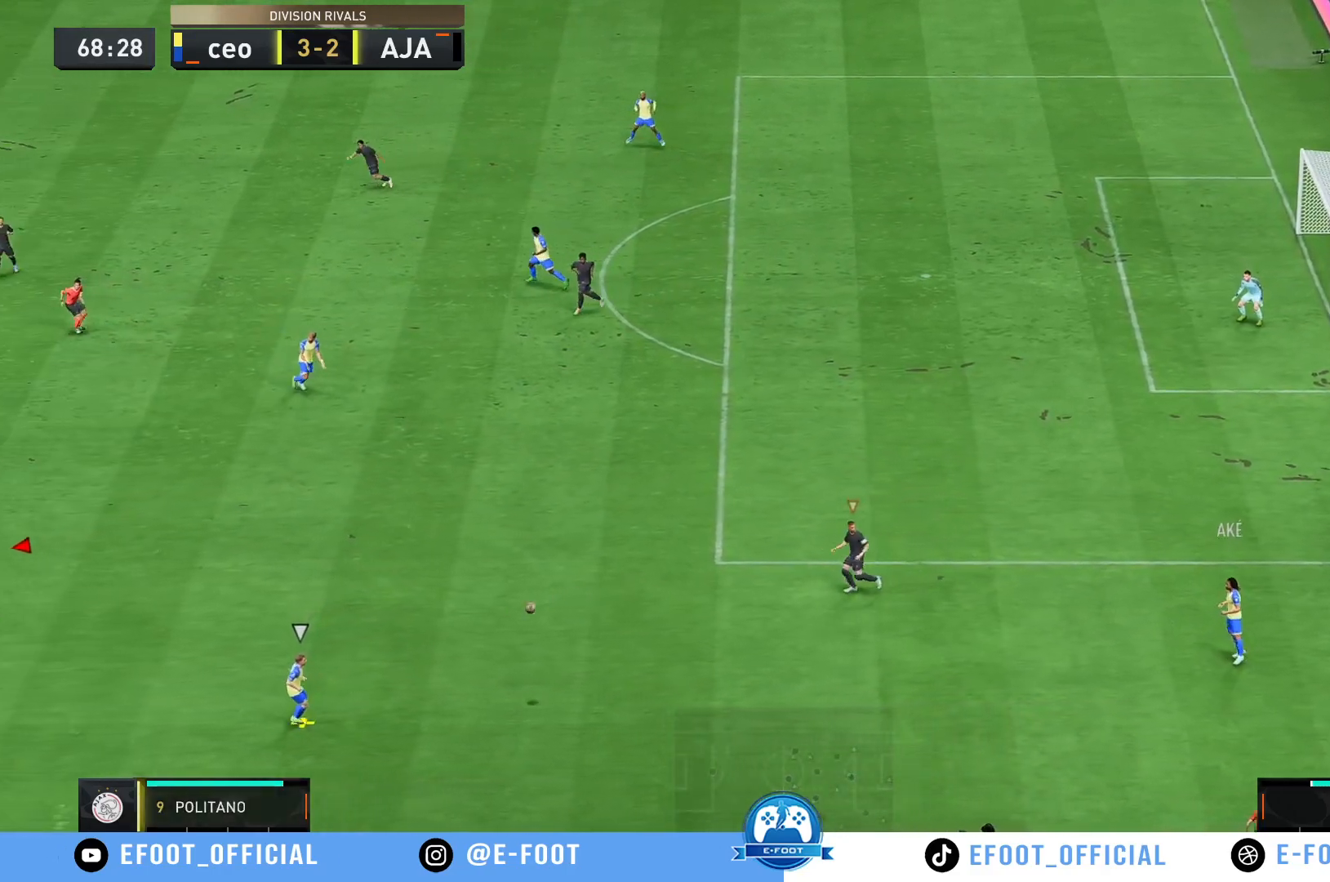
{"buttons": [], "left_stick": "up-right", "right_stick": "center", "events": [[50, "left_stick", "right"], [183, "left_stick", "up-right"], [217, "R2", "up"]]}
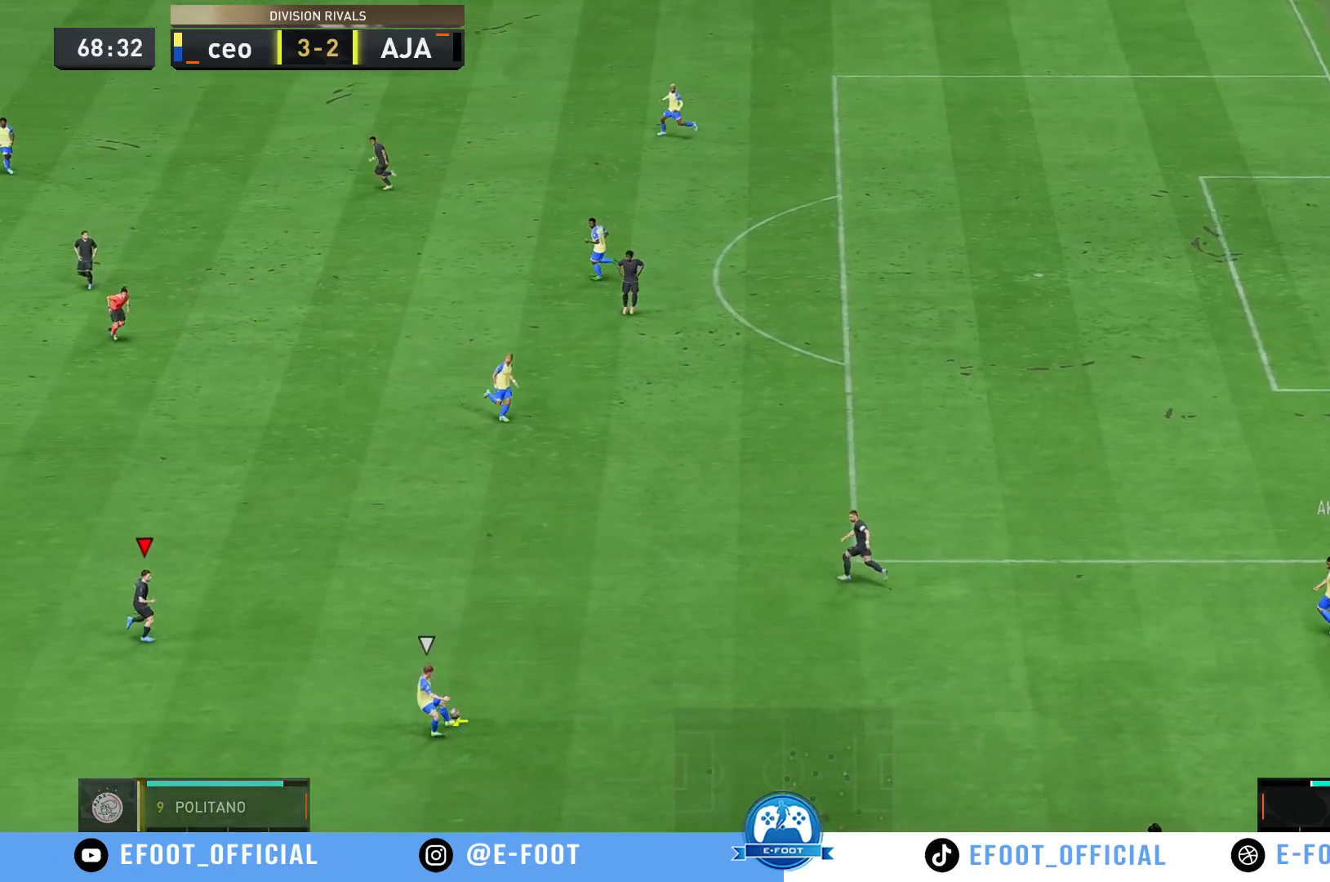
{"buttons": [], "left_stick": "down-right", "right_stick": "center", "events": [[217, "left_stick", "down-right"]]}
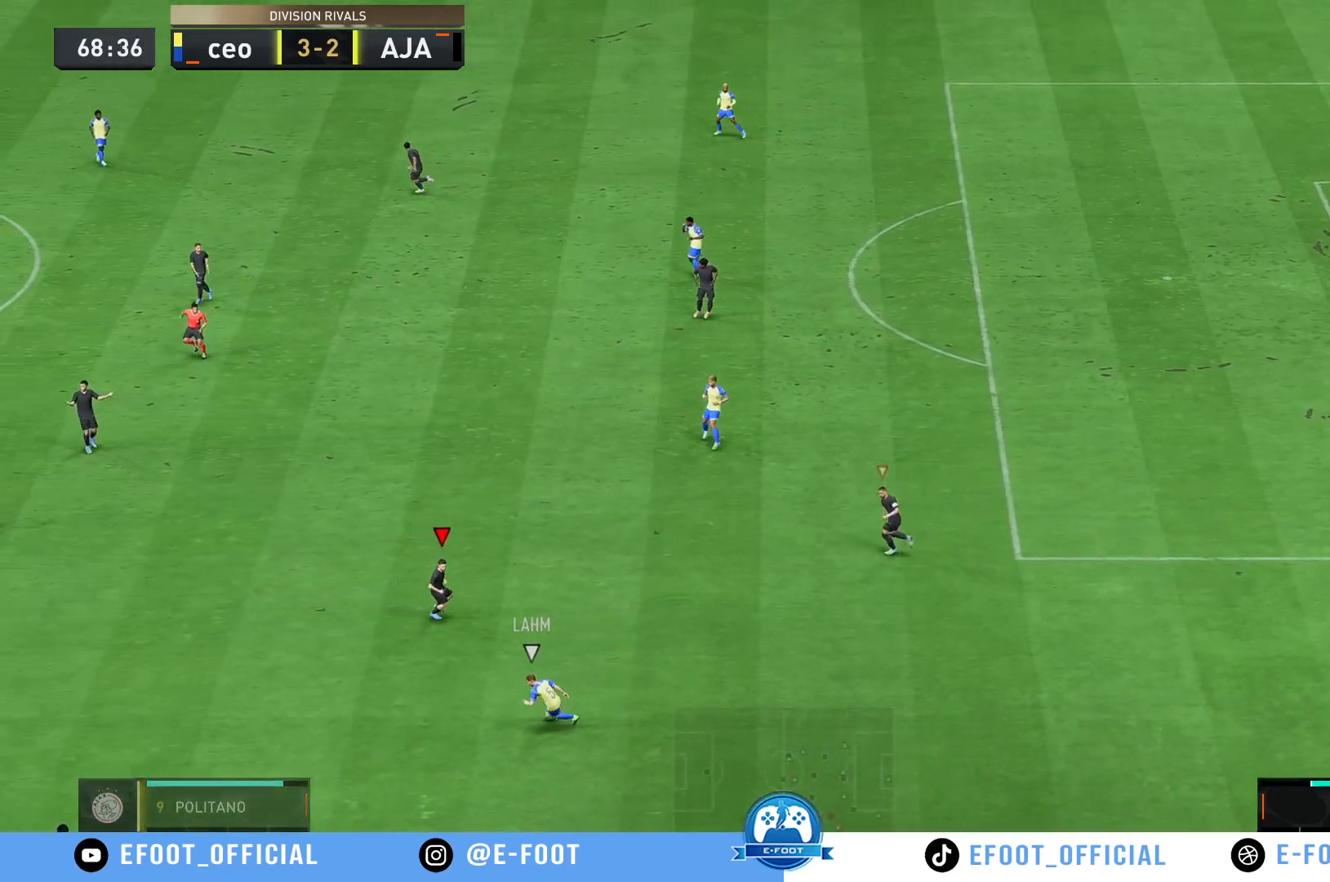
{"buttons": ["R2"], "left_stick": "down-left", "right_stick": "center", "events": [[50, "left_stick", "down"], [200, "R2", "down"], [400, "left_stick", "down-left"]]}